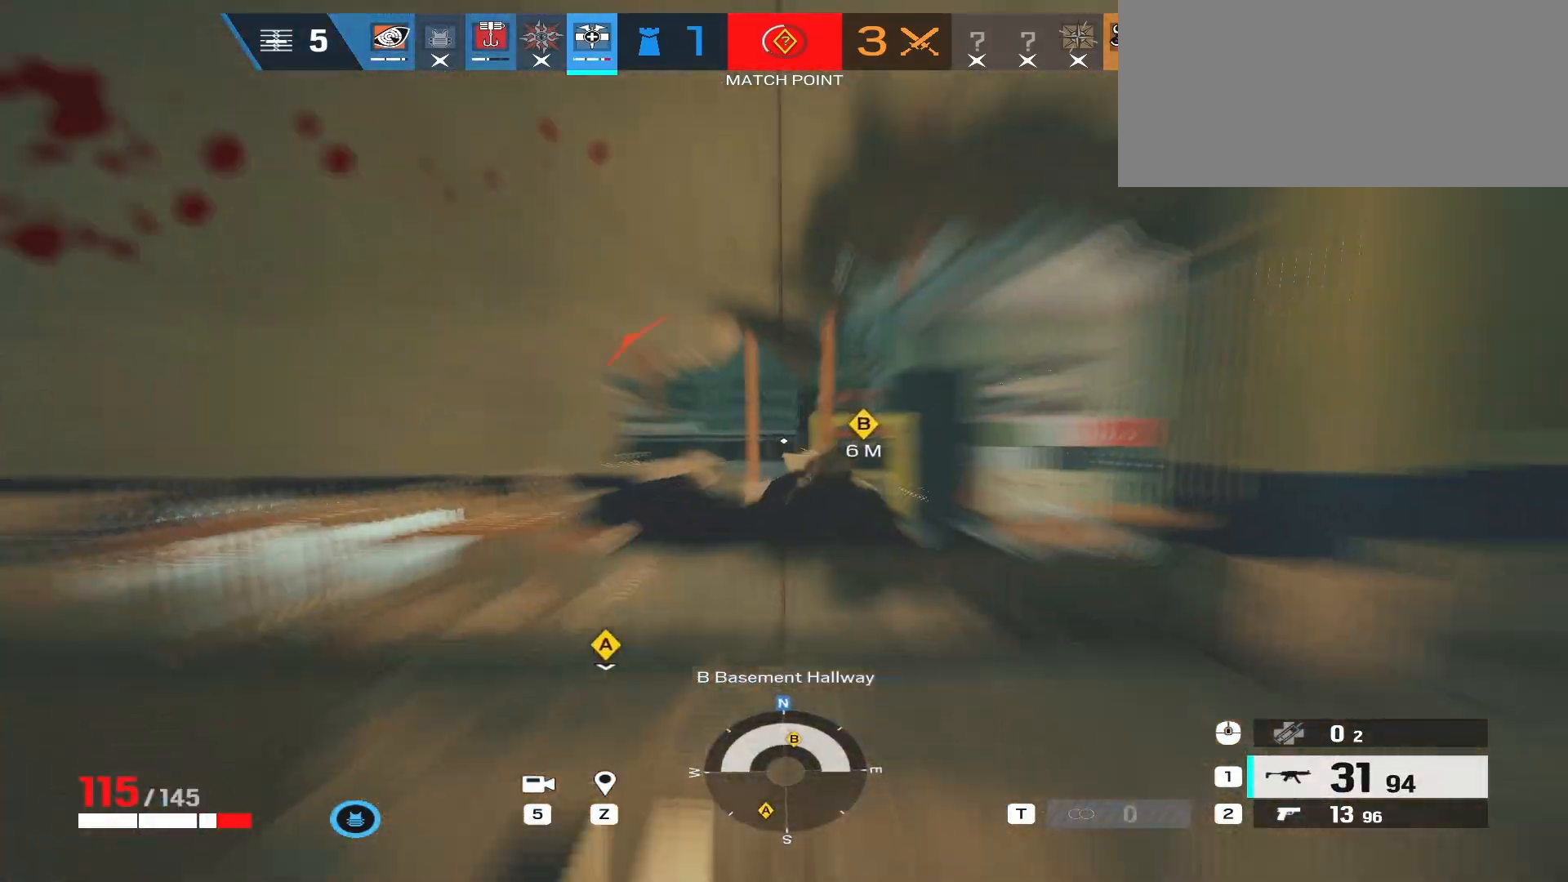
Gameplay with keyboard and mouse; each line is a JSON object with the keys and mouse buttons held at the frame after it. "events" lists presses ("down") and releases ("up") of "a", "ctrl", "d", "e", "f", "q", "r", "s", "shift", "space", "tab", "w", "mouse_left", "mouse_wheel", "mouse_right", "mouse_mb4" and "mouse_mb5" between this image and that frame as [ms after this image, input, new state], when the widget could be followed in between. "mouse_left", "mouse_wheel", "mouse_right", "mouse_mb4", "mouse_mb5" = the "left", "wheel", "right", "mb4", "mb5" buttons of the "mouse" list. No other keys are recorded. "wheel" means that the mouse wheel is clicked or scrolled. Mouse movement is not recorded.
{"keys": ["a", "w"], "mouse": ["right", "mb5"], "events": [[117, "e", "down"], [150, "w", "down"], [200, "e", "up"], [467, "mouse_right", "down"], [483, "mouse_mb5", "down"]]}
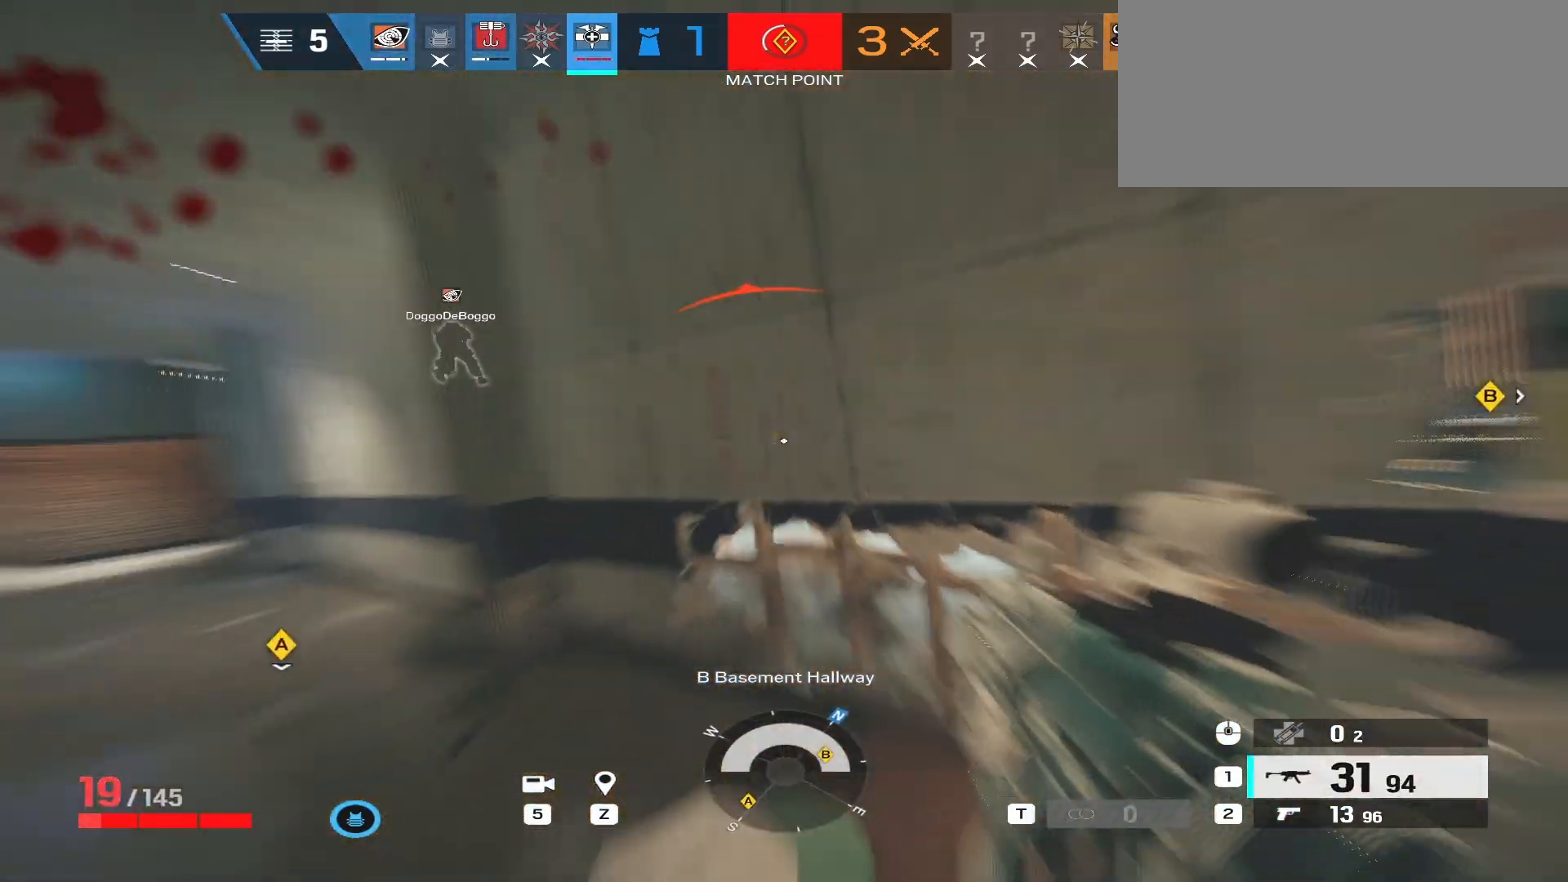
{"keys": ["a"], "mouse": ["left", "right", "mb5"], "events": [[17, "mouse_left", "down"], [50, "w", "up"], [200, "mouse_mb5", "up"], [300, "mouse_mb5", "down"]]}
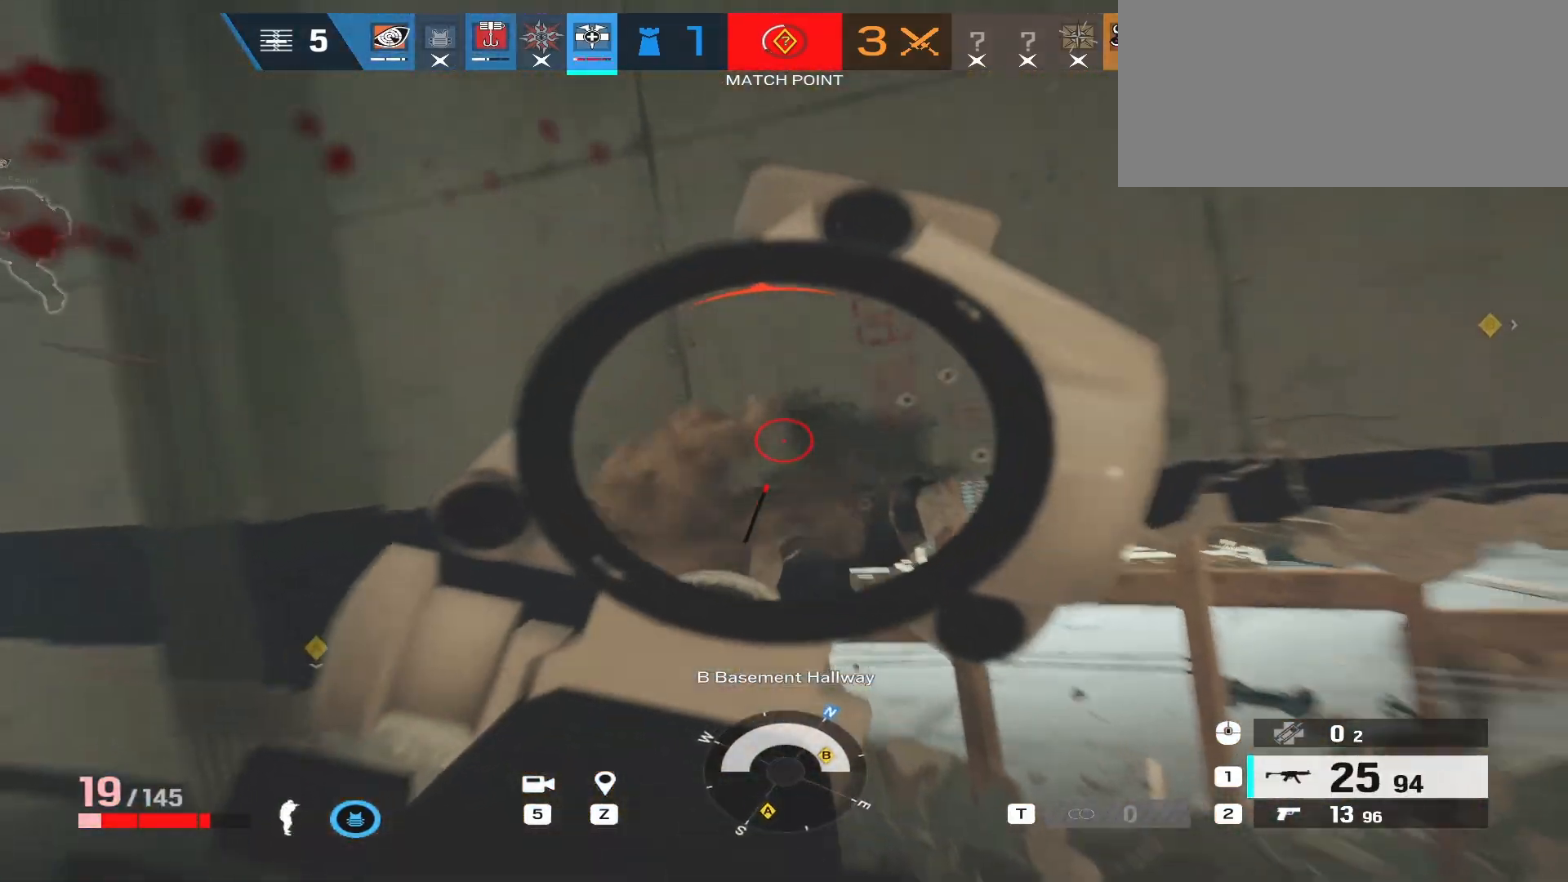
{"keys": ["a", "w"], "mouse": ["left", "right"], "events": [[17, "mouse_mb5", "up"], [333, "w", "down"]]}
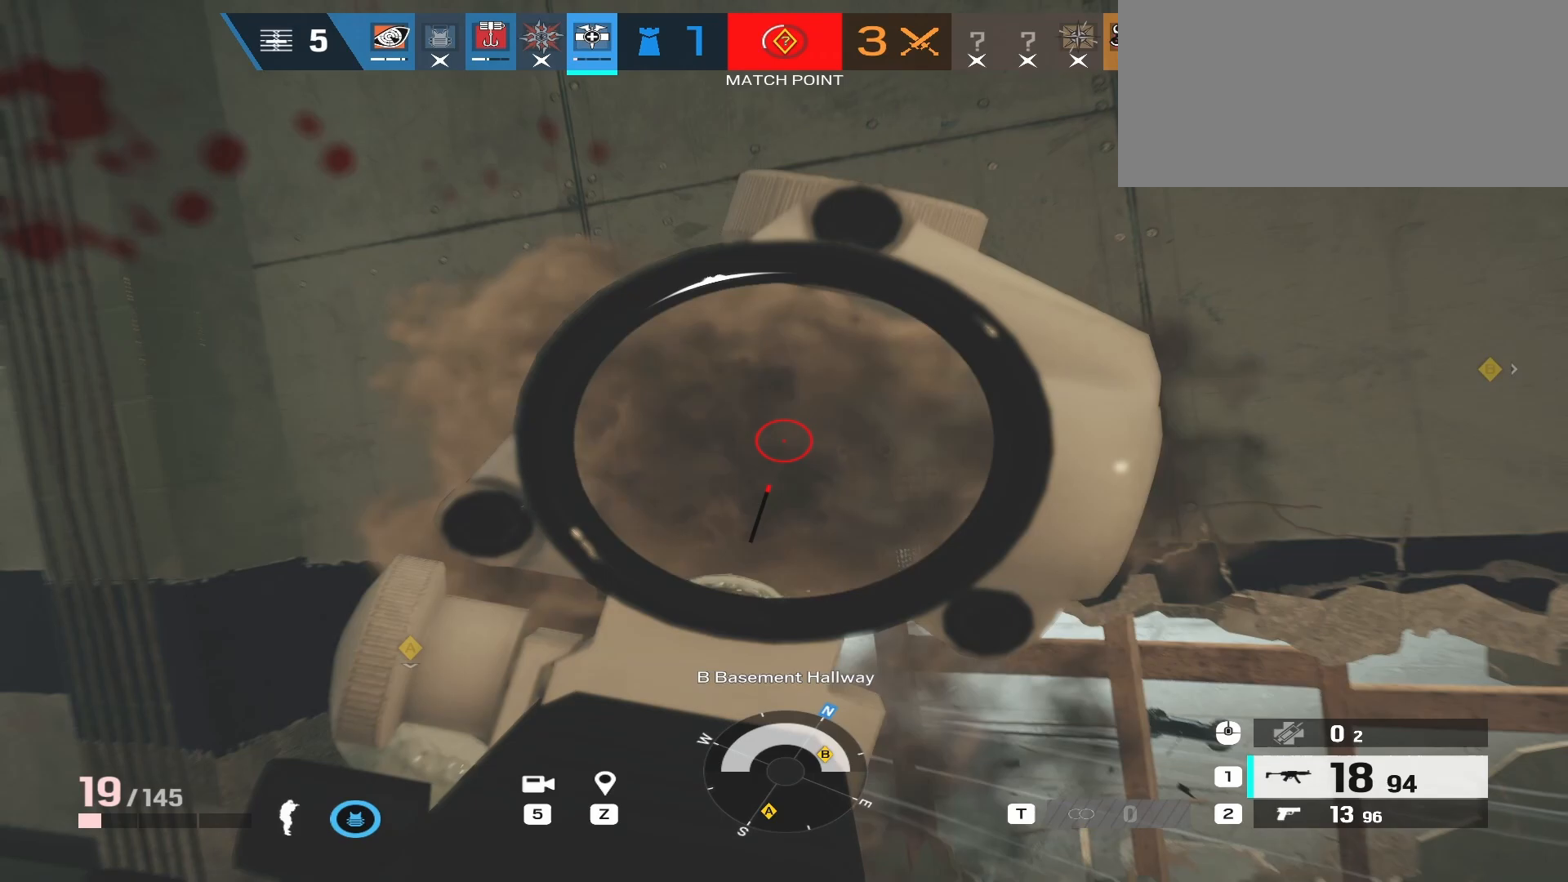
{"keys": ["a", "shift", "w"], "mouse": [], "events": [[17, "shift", "down"], [67, "mouse_left", "up"], [83, "mouse_right", "up"]]}
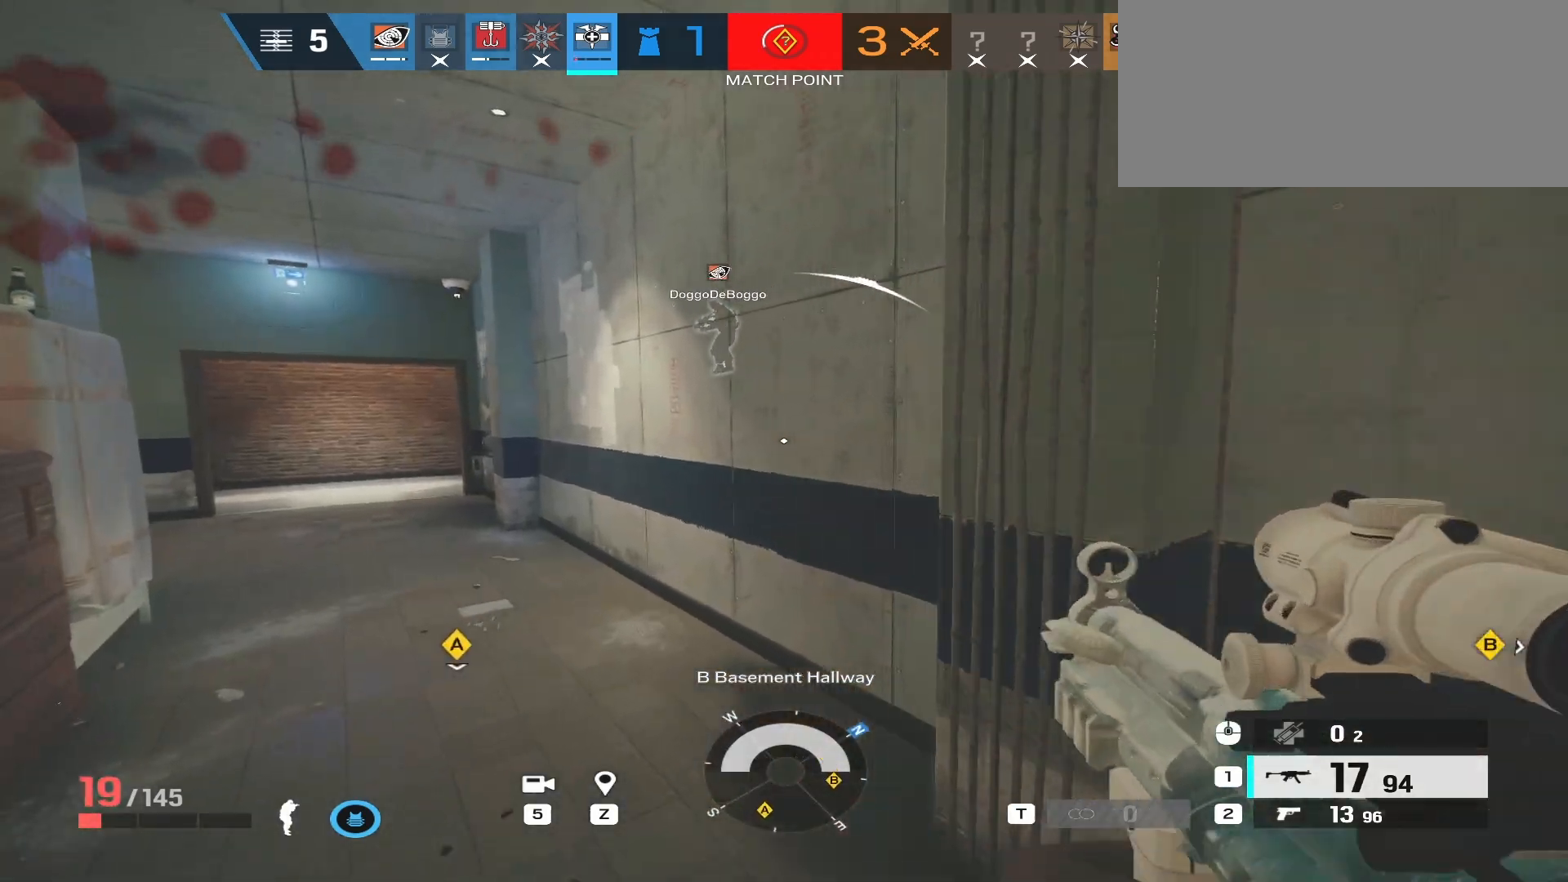
{"keys": ["a"], "mouse": ["left", "right"], "events": [[133, "shift", "up"], [150, "mouse_right", "down"], [150, "w", "up"], [433, "mouse_left", "down"]]}
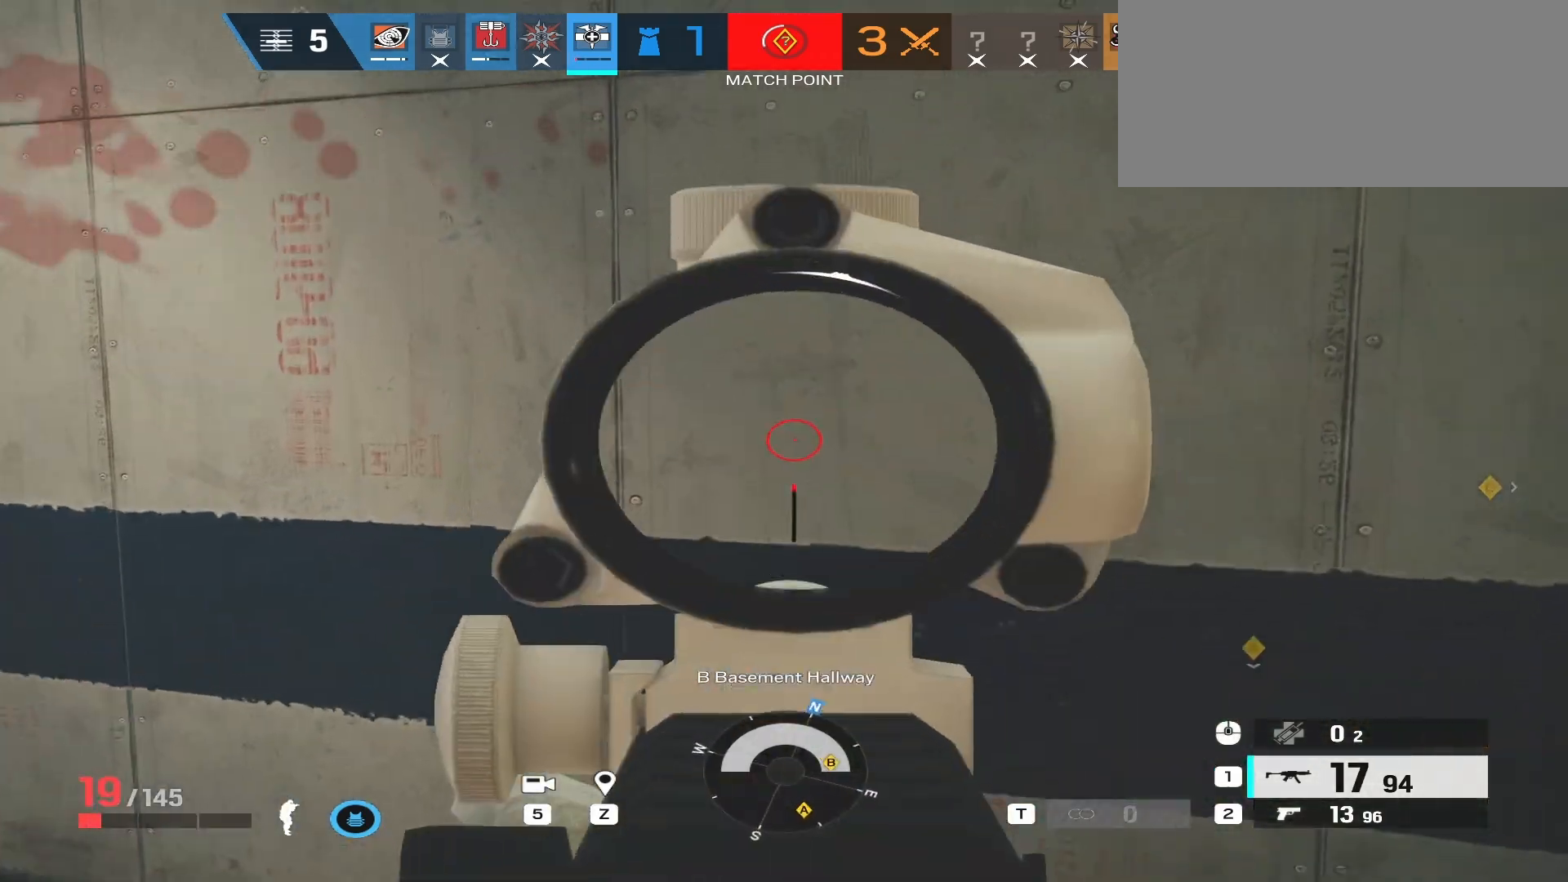
{"keys": ["a"], "mouse": ["left", "right"], "events": []}
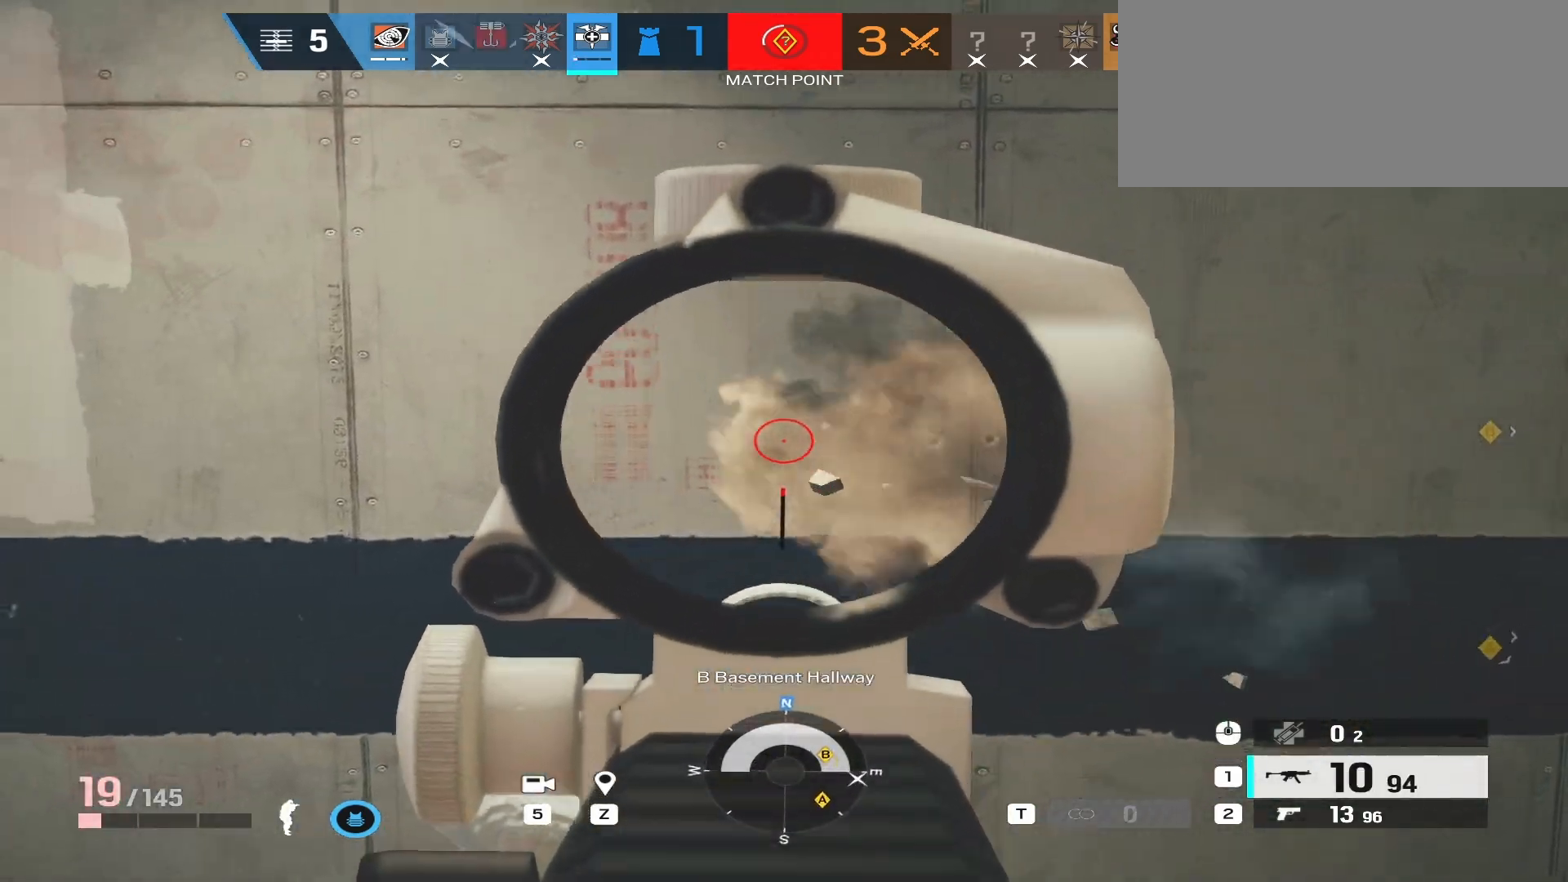
{"keys": ["a", "shift", "w"], "mouse": [], "events": [[83, "a", "up"], [83, "d", "down"], [200, "w", "down"], [217, "shift", "down"], [233, "mouse_left", "up"], [233, "mouse_right", "up"], [400, "d", "up"], [450, "a", "down"]]}
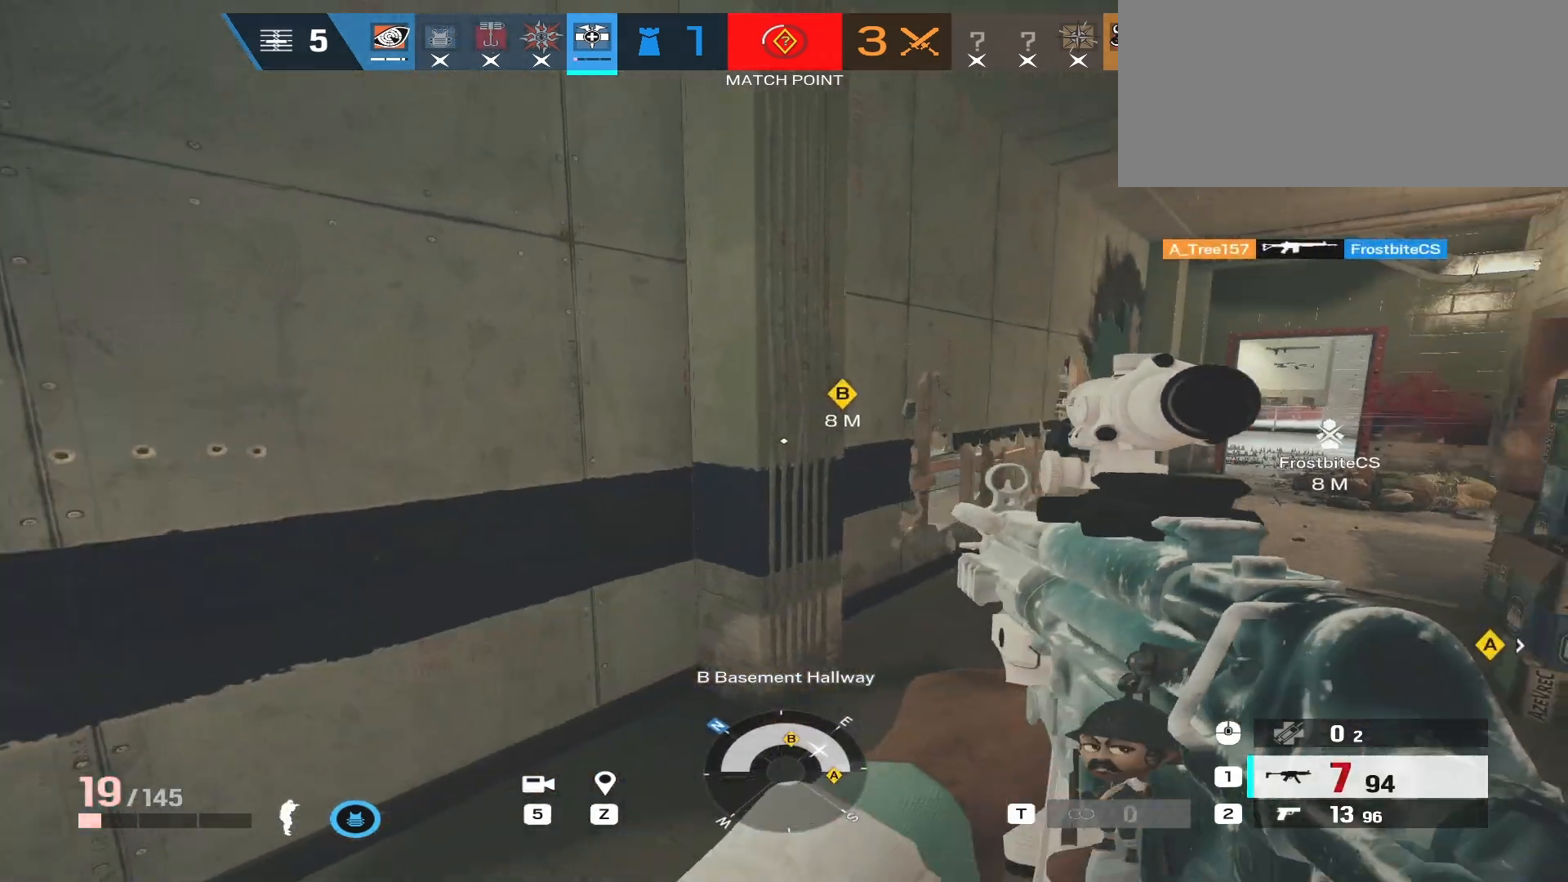
{"keys": ["a", "ctrl"], "mouse": [], "events": [[17, "r", "down"], [100, "shift", "up"], [117, "r", "up"], [367, "ctrl", "down"], [450, "w", "up"]]}
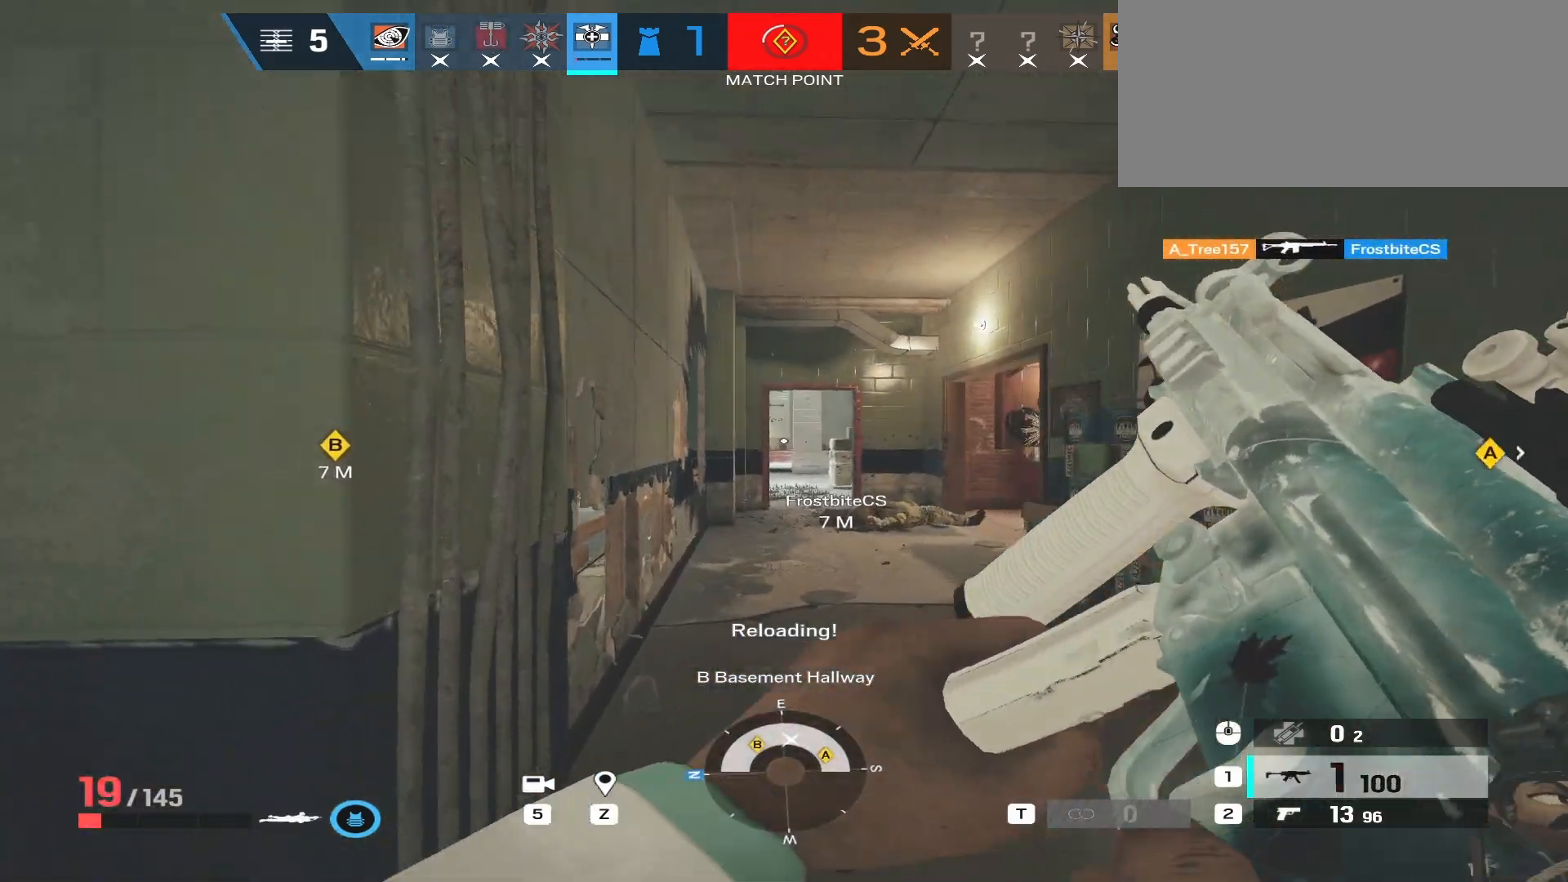
{"keys": ["d", "w"], "mouse": [], "events": [[17, "a", "up"], [17, "ctrl", "up"], [200, "d", "down"], [250, "w", "down"]]}
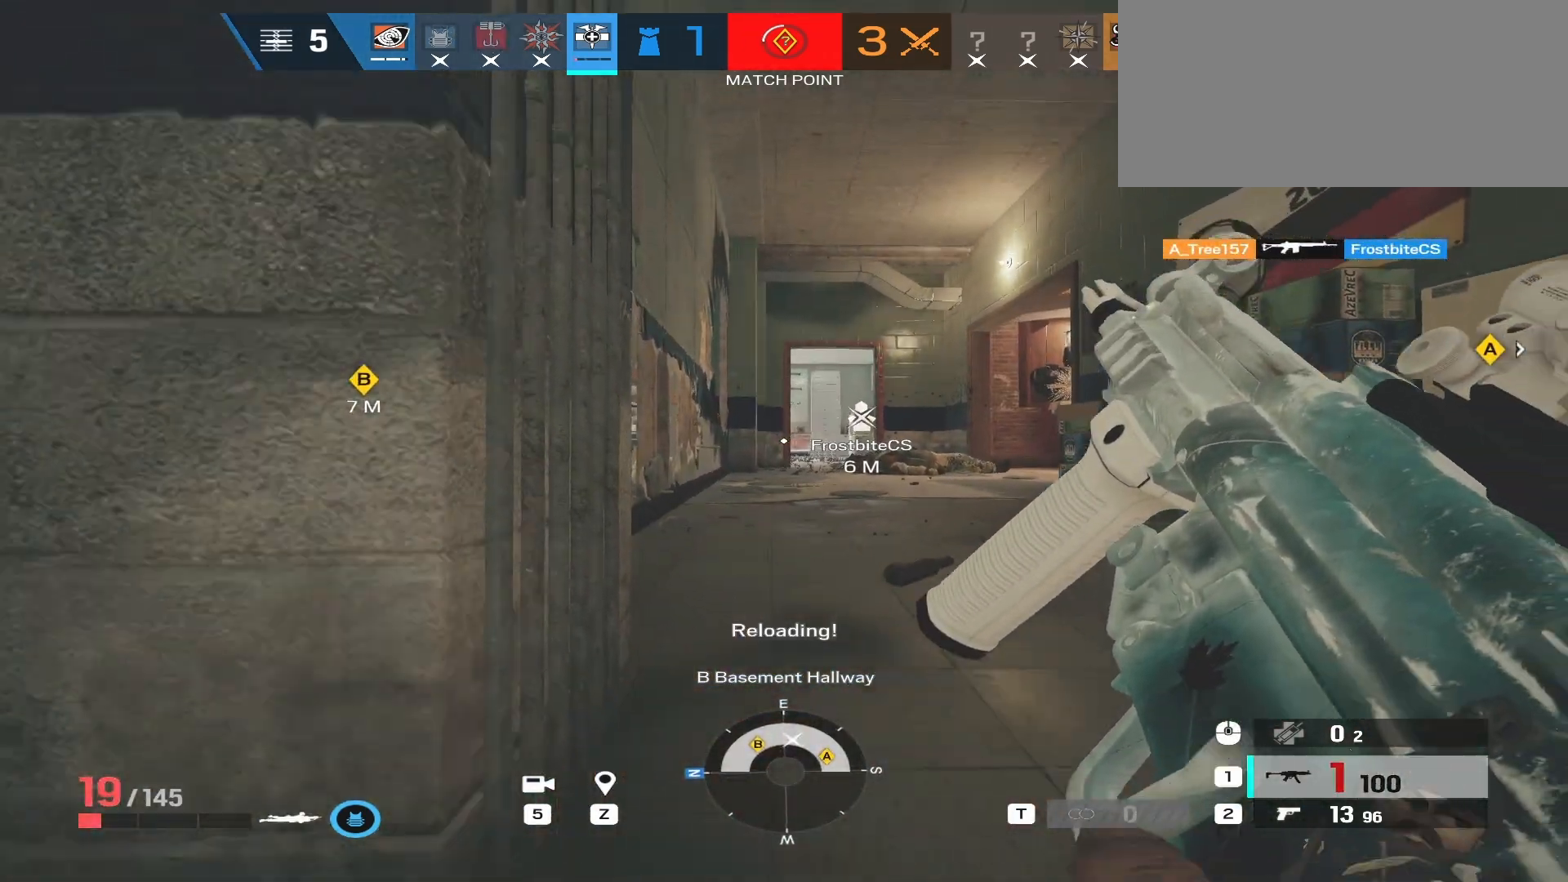
{"keys": ["d", "w"], "mouse": [], "events": []}
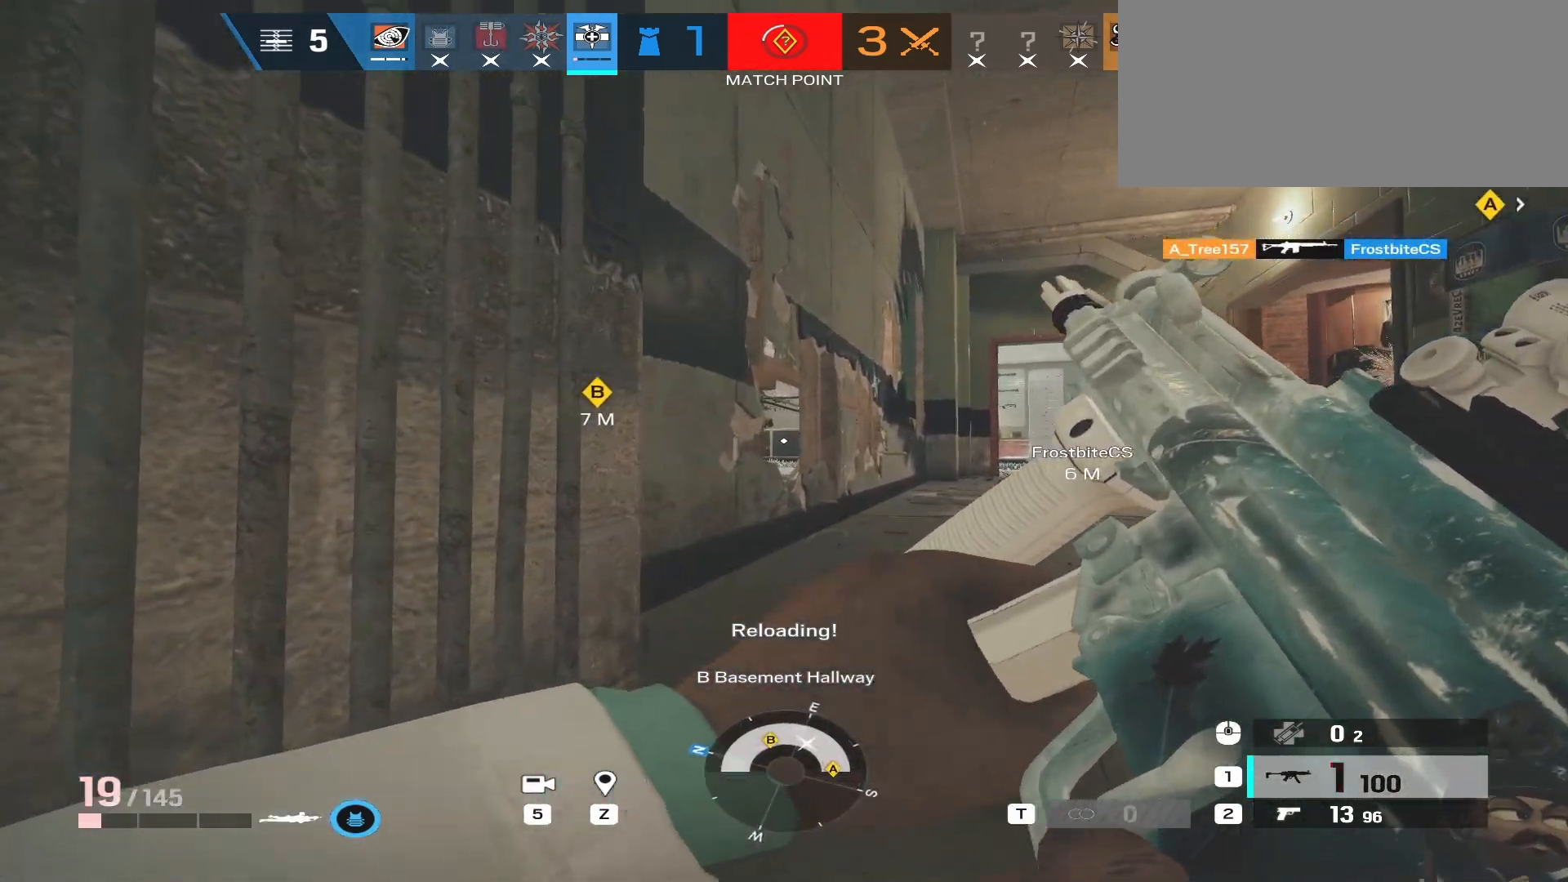
{"keys": ["d", "w"], "mouse": [], "events": []}
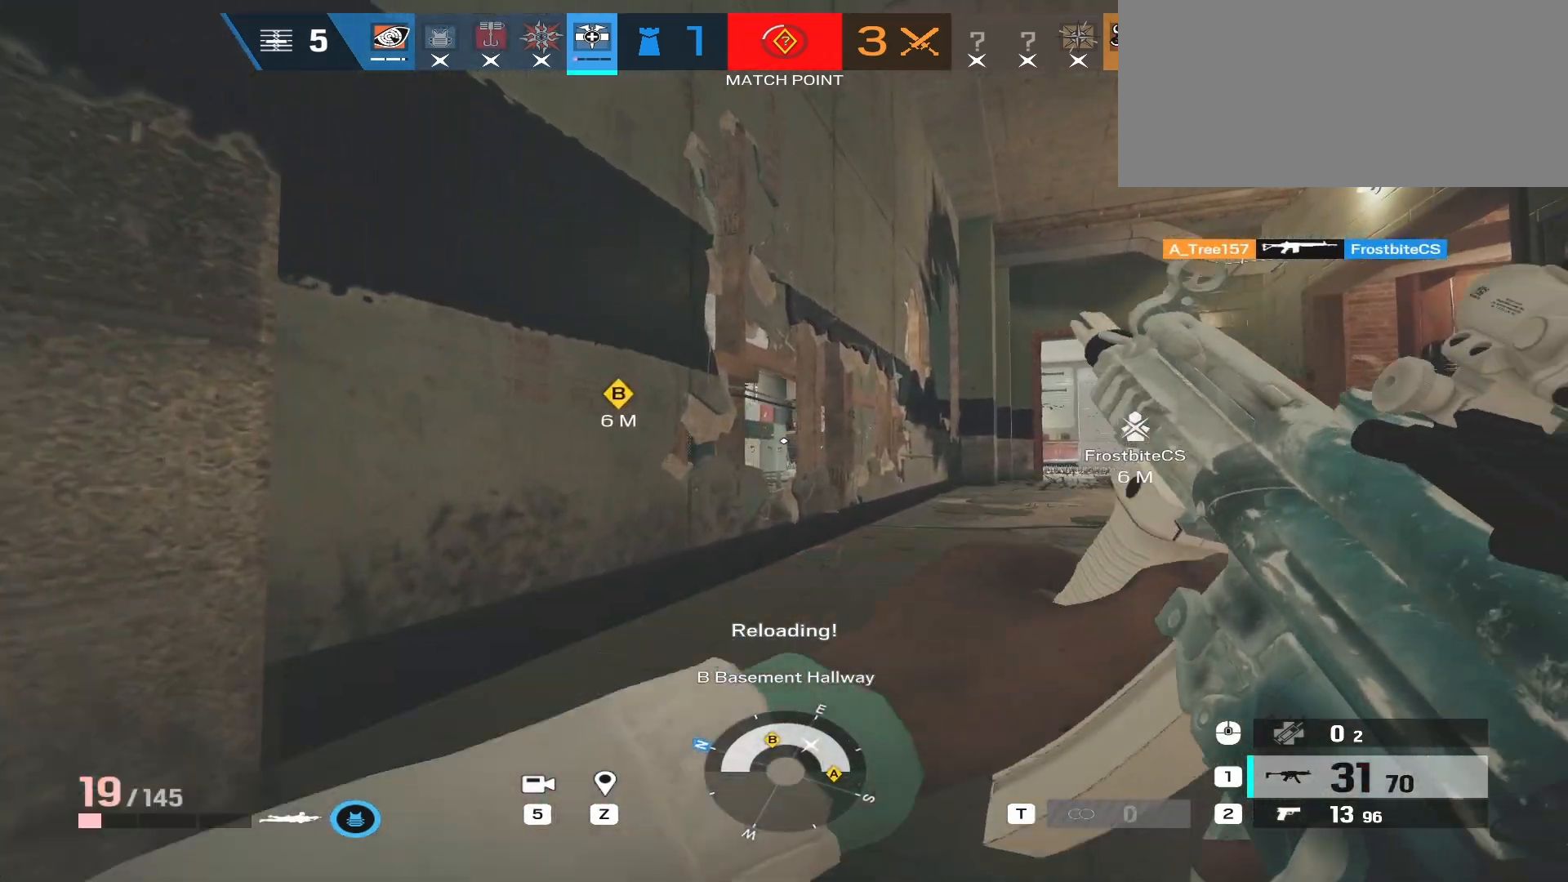
{"keys": ["a"], "mouse": [], "events": [[283, "mouse_mb5", "down"], [283, "w", "up"], [400, "mouse_mb5", "up"], [417, "d", "up"], [483, "a", "down"]]}
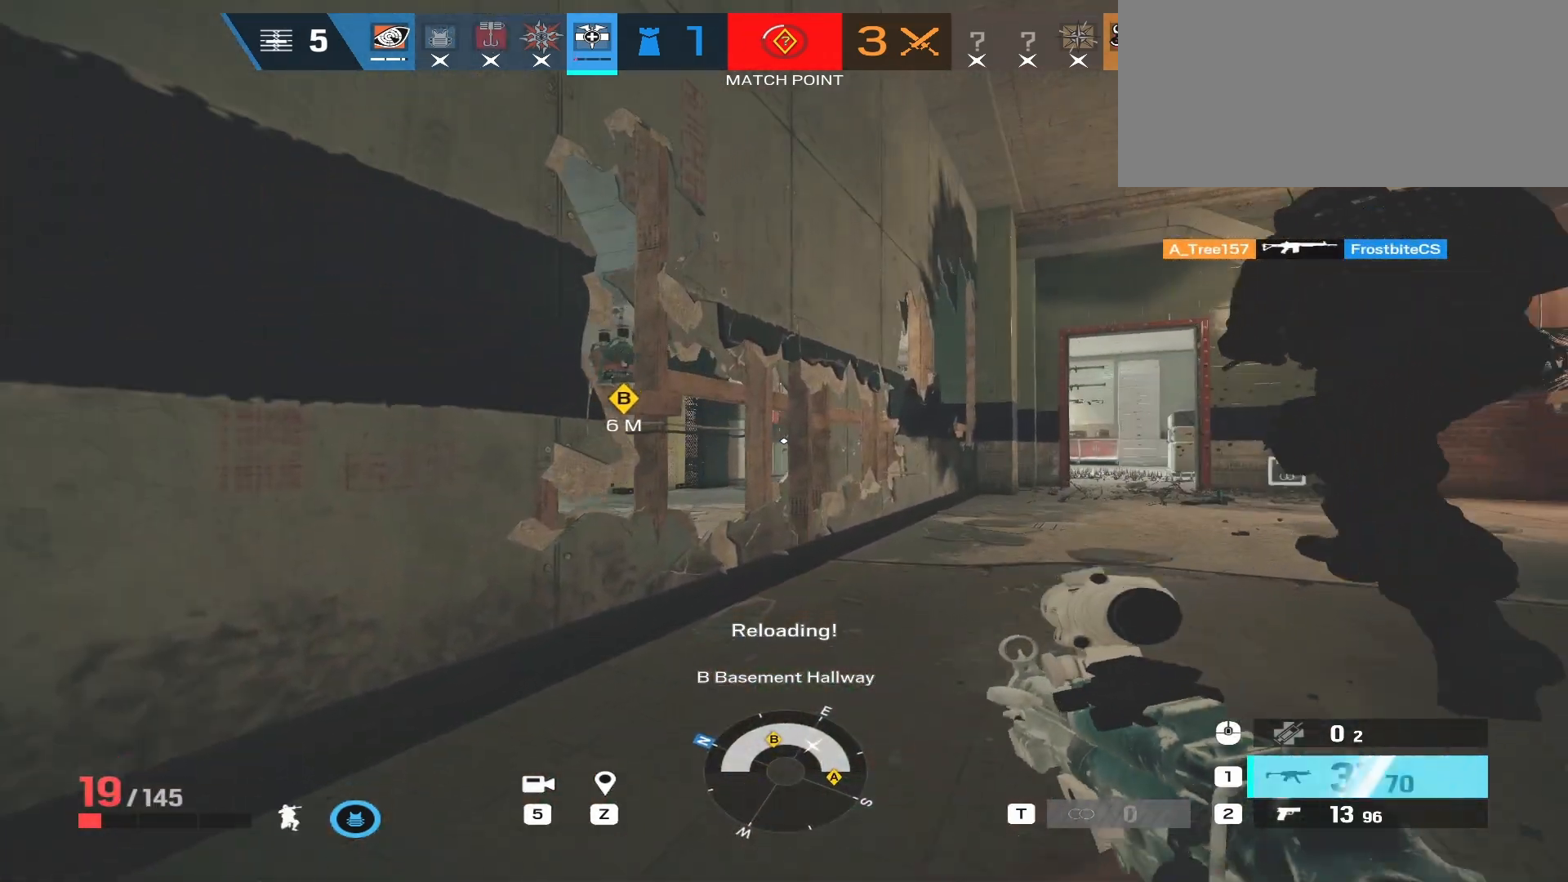
{"keys": ["d"], "mouse": [], "events": [[150, "a", "up"], [200, "s", "down"], [250, "s", "up"], [317, "e", "down"], [383, "e", "up"], [450, "d", "down"]]}
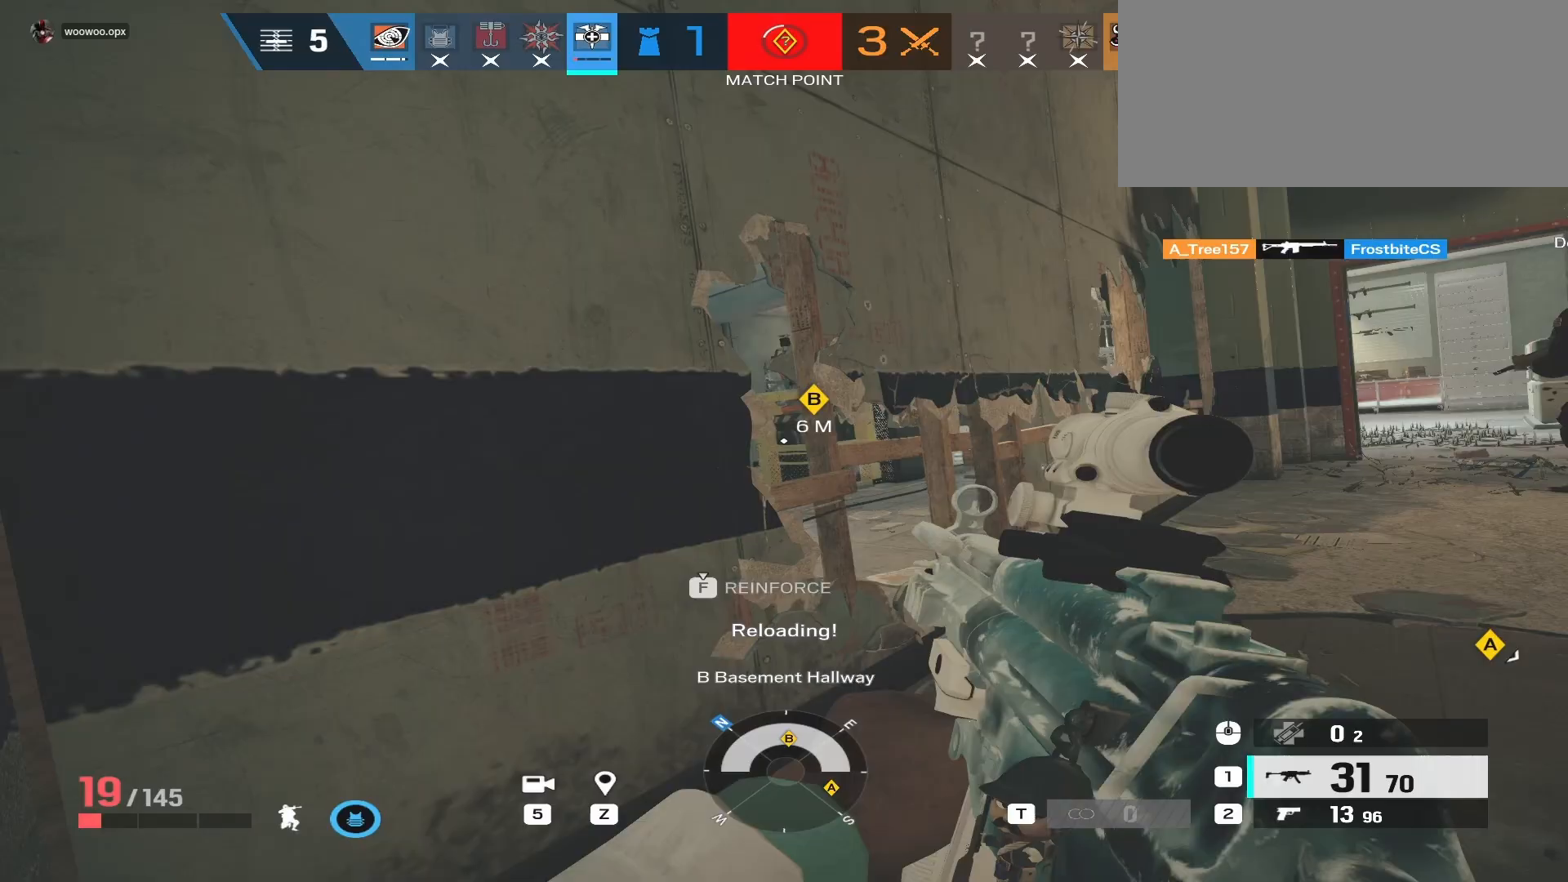
{"keys": ["d"], "mouse": [], "events": [[67, "mouse_mb5", "down"], [217, "mouse_mb5", "up"], [367, "mouse_mb5", "down"], [483, "mouse_mb5", "up"]]}
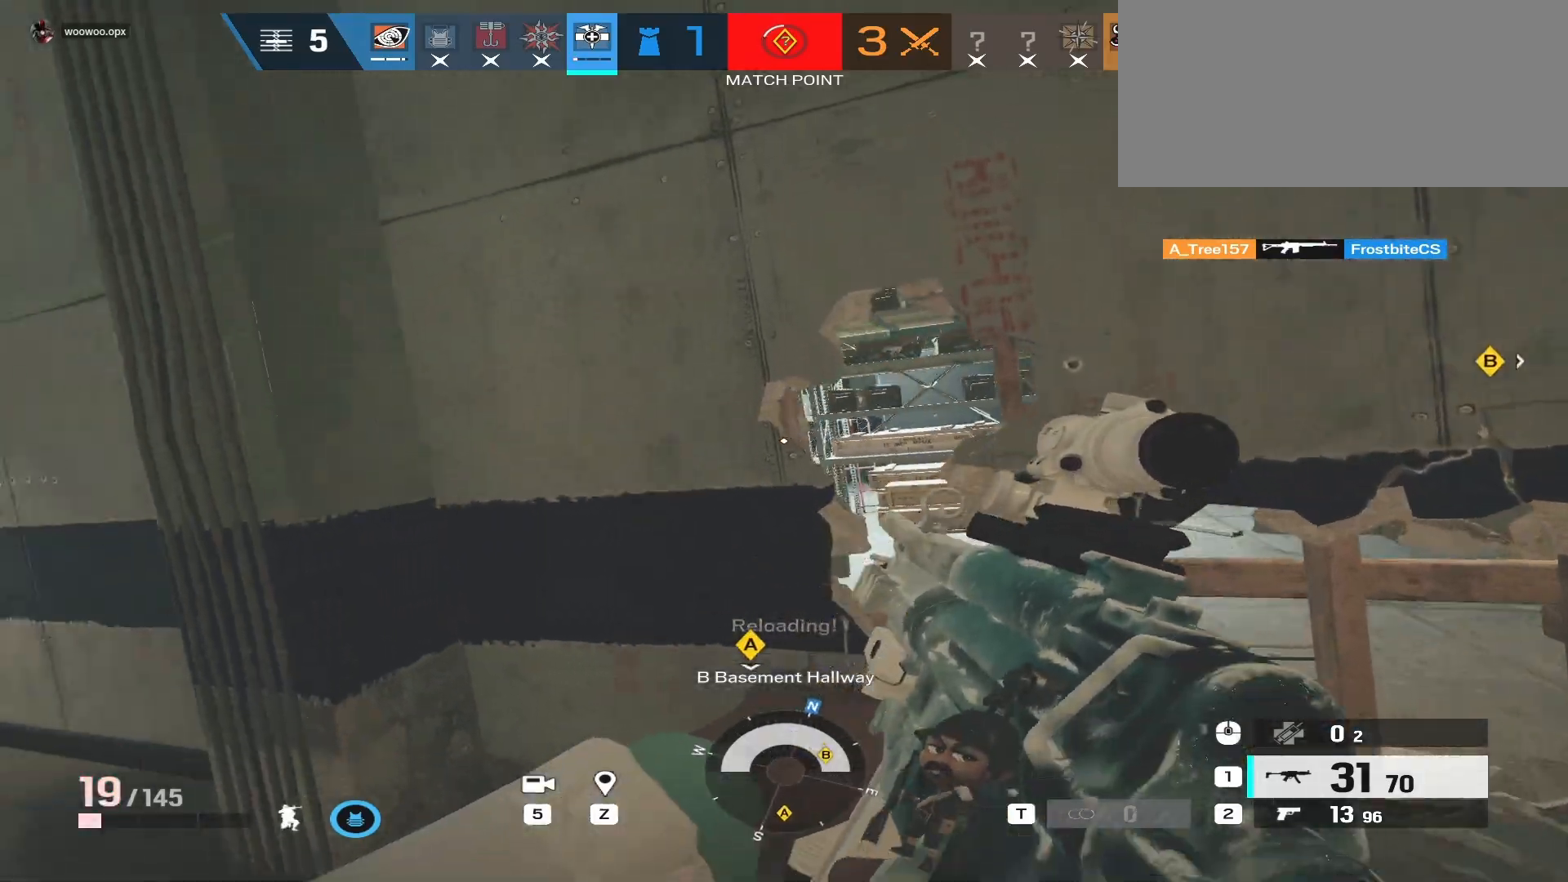
{"keys": ["a"], "mouse": ["left", "right"], "events": [[133, "mouse_right", "down"], [333, "a", "down"], [367, "d", "up"], [483, "mouse_left", "down"]]}
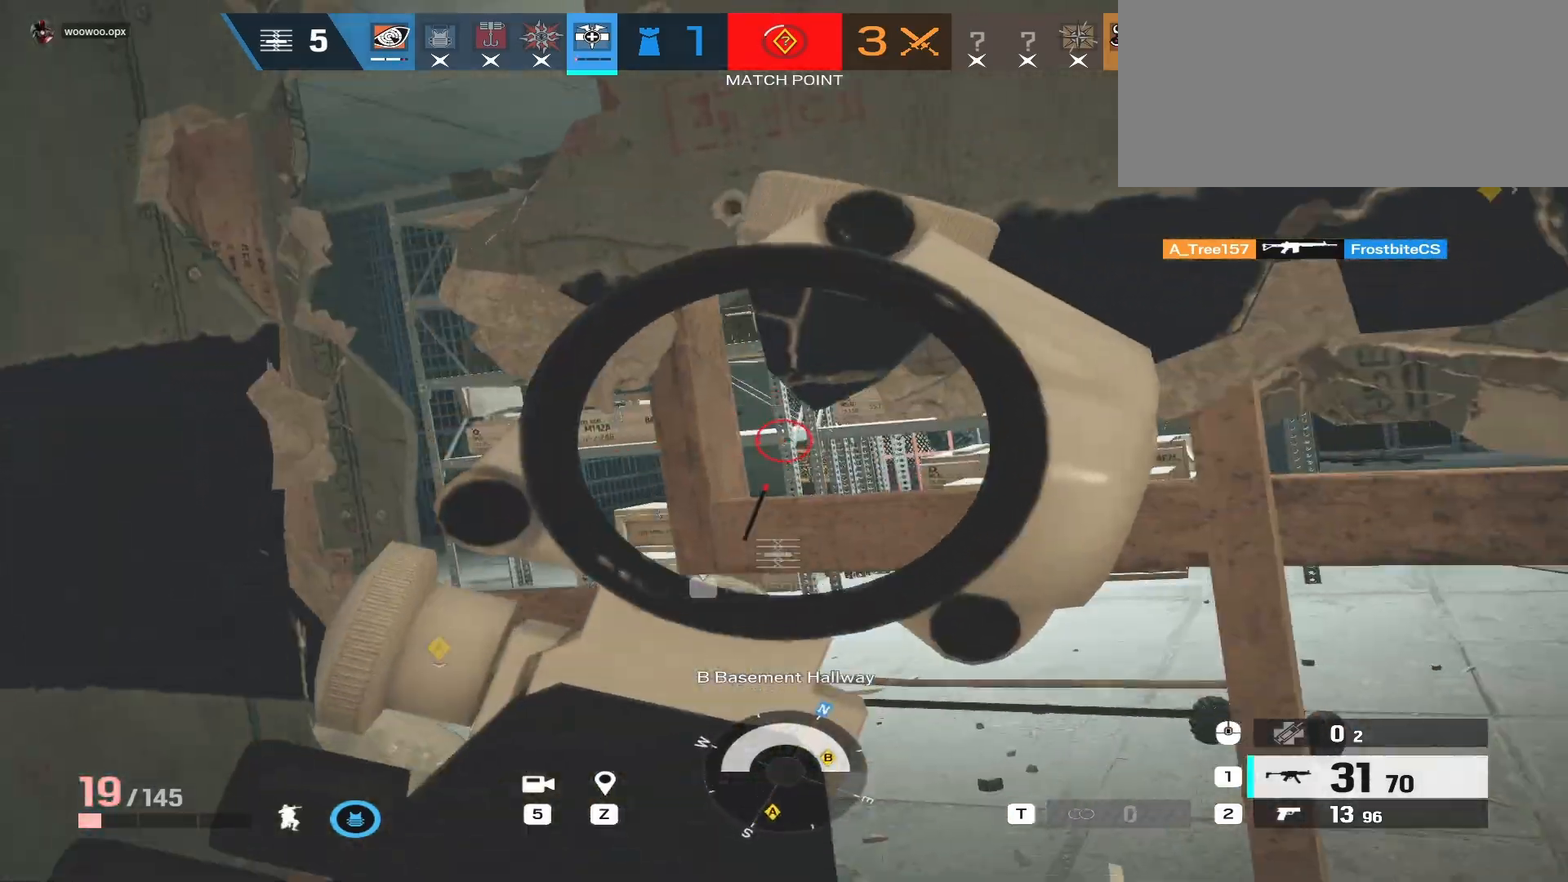
{"keys": ["d"], "mouse": ["left", "right", "mb5"], "events": [[83, "mouse_left", "up"], [117, "a", "up"], [117, "d", "down"], [450, "a", "down"], [450, "mouse_left", "down"], [483, "mouse_mb5", "down"], [500, "a", "up"]]}
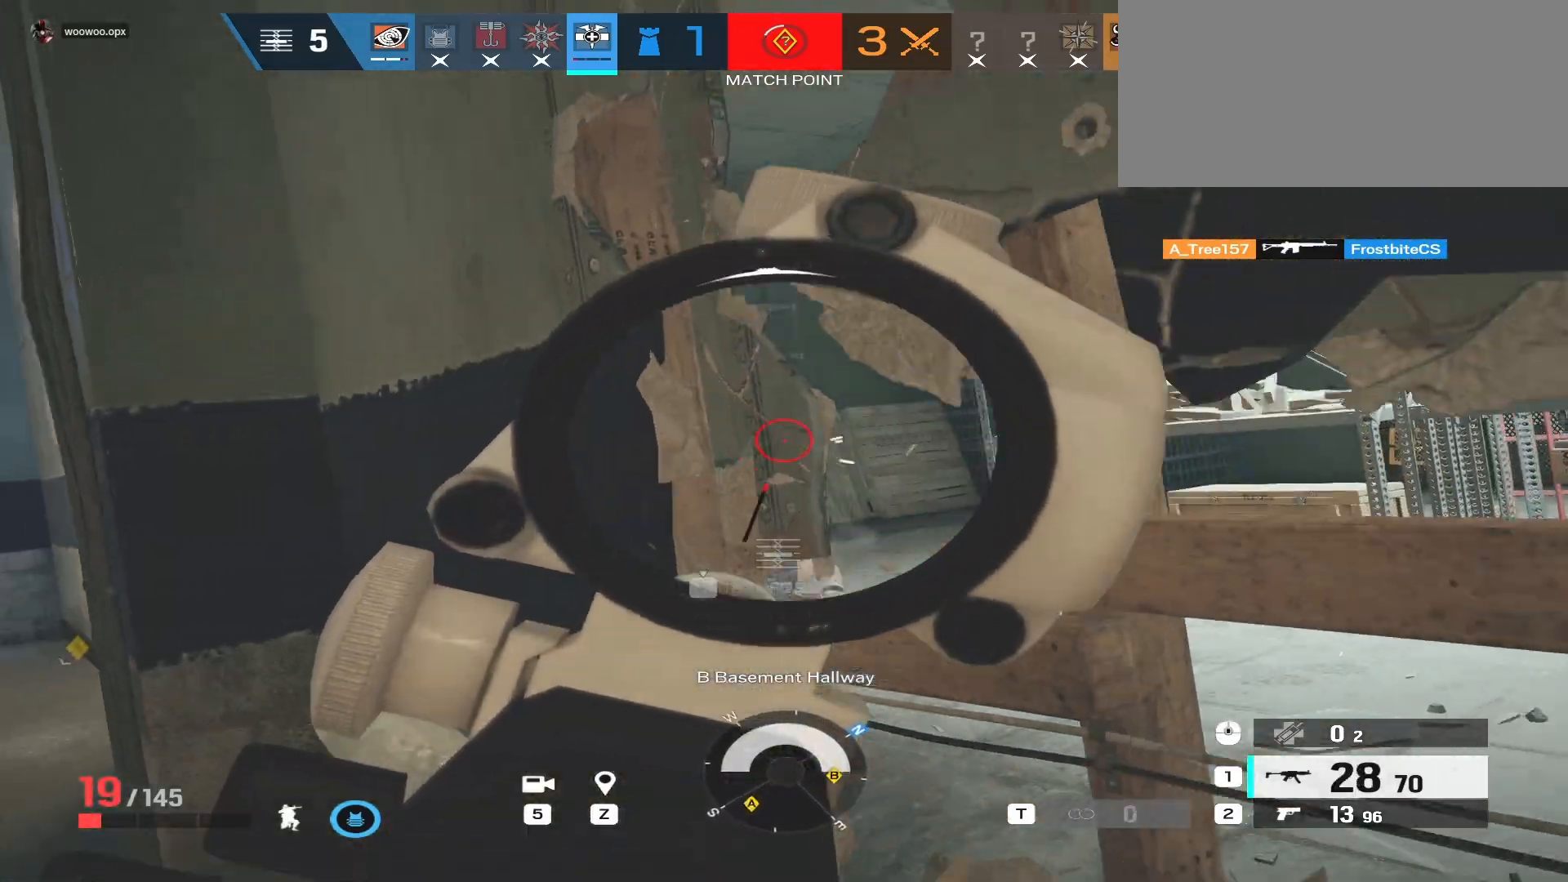
{"keys": ["d"], "mouse": ["left", "right", "mb5"], "events": [[83, "a", "down"], [100, "d", "up"], [183, "mouse_mb5", "up"], [350, "d", "down"], [417, "d", "up"], [450, "a", "up"], [450, "d", "down"], [483, "mouse_mb5", "down"]]}
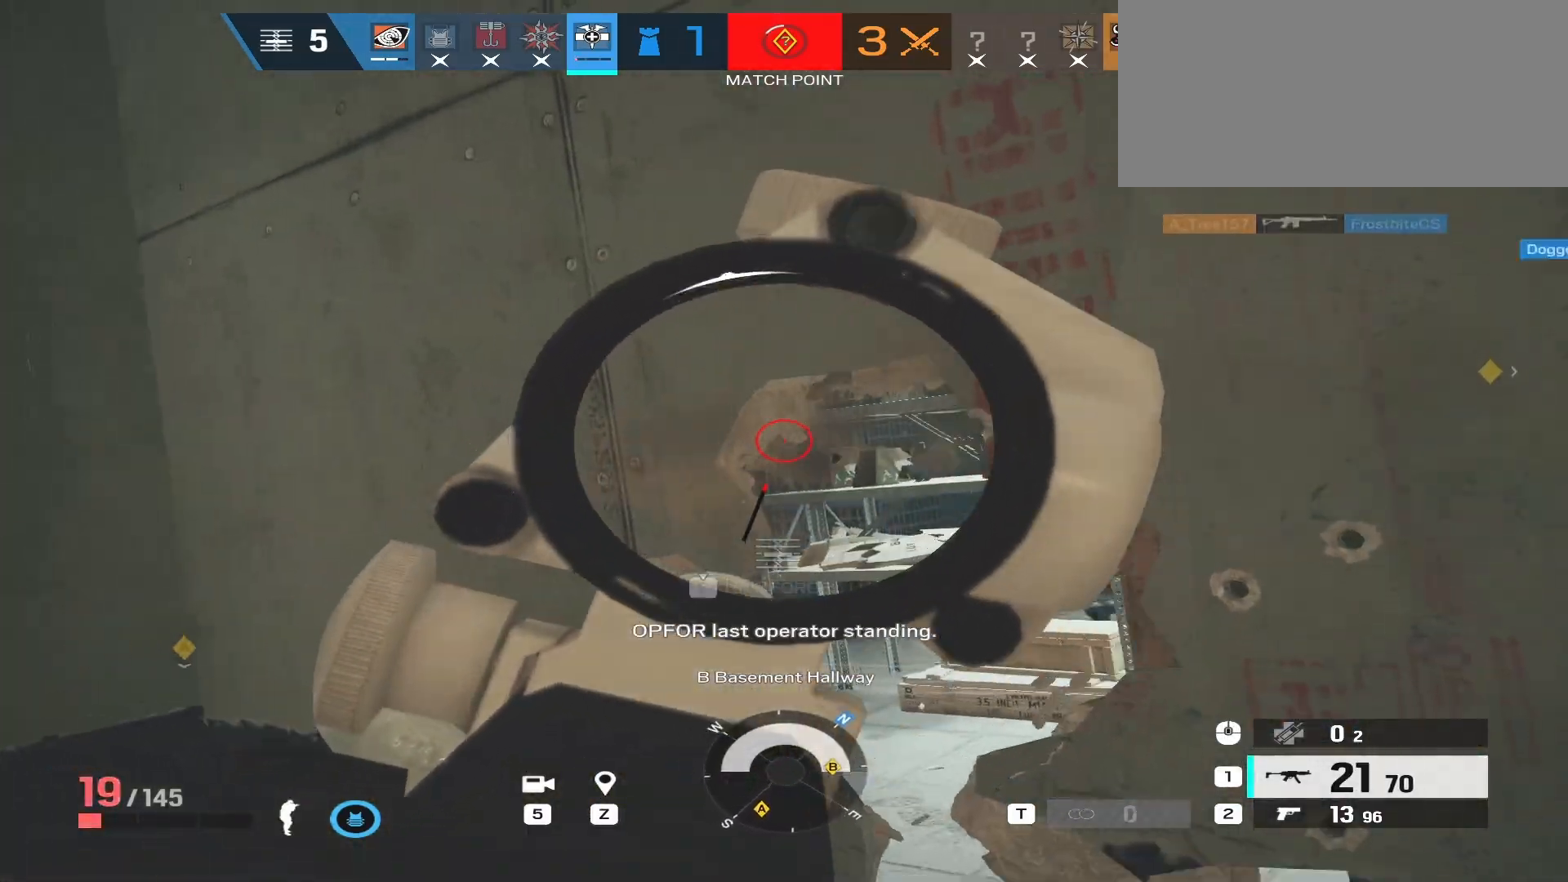
{"keys": ["d"], "mouse": ["left", "right"], "events": [[83, "mouse_mb5", "up"], [200, "a", "down"], [283, "d", "up"], [367, "a", "up"], [367, "d", "down"]]}
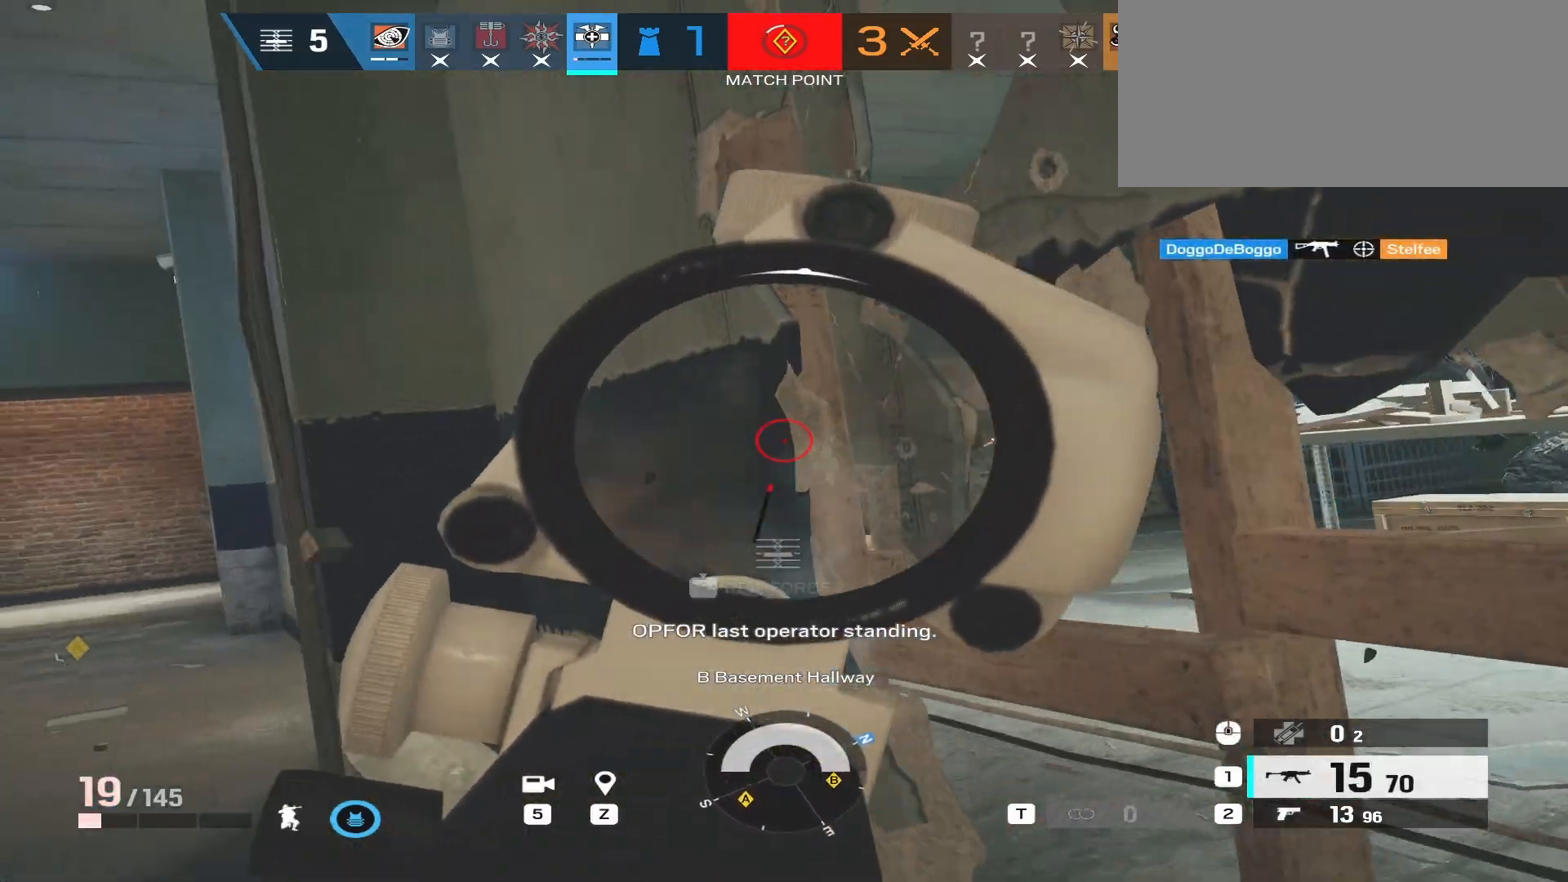
{"keys": ["a"], "mouse": ["left", "right", "mb5"], "events": [[100, "a", "down"], [150, "d", "up"], [300, "mouse_mb5", "down"]]}
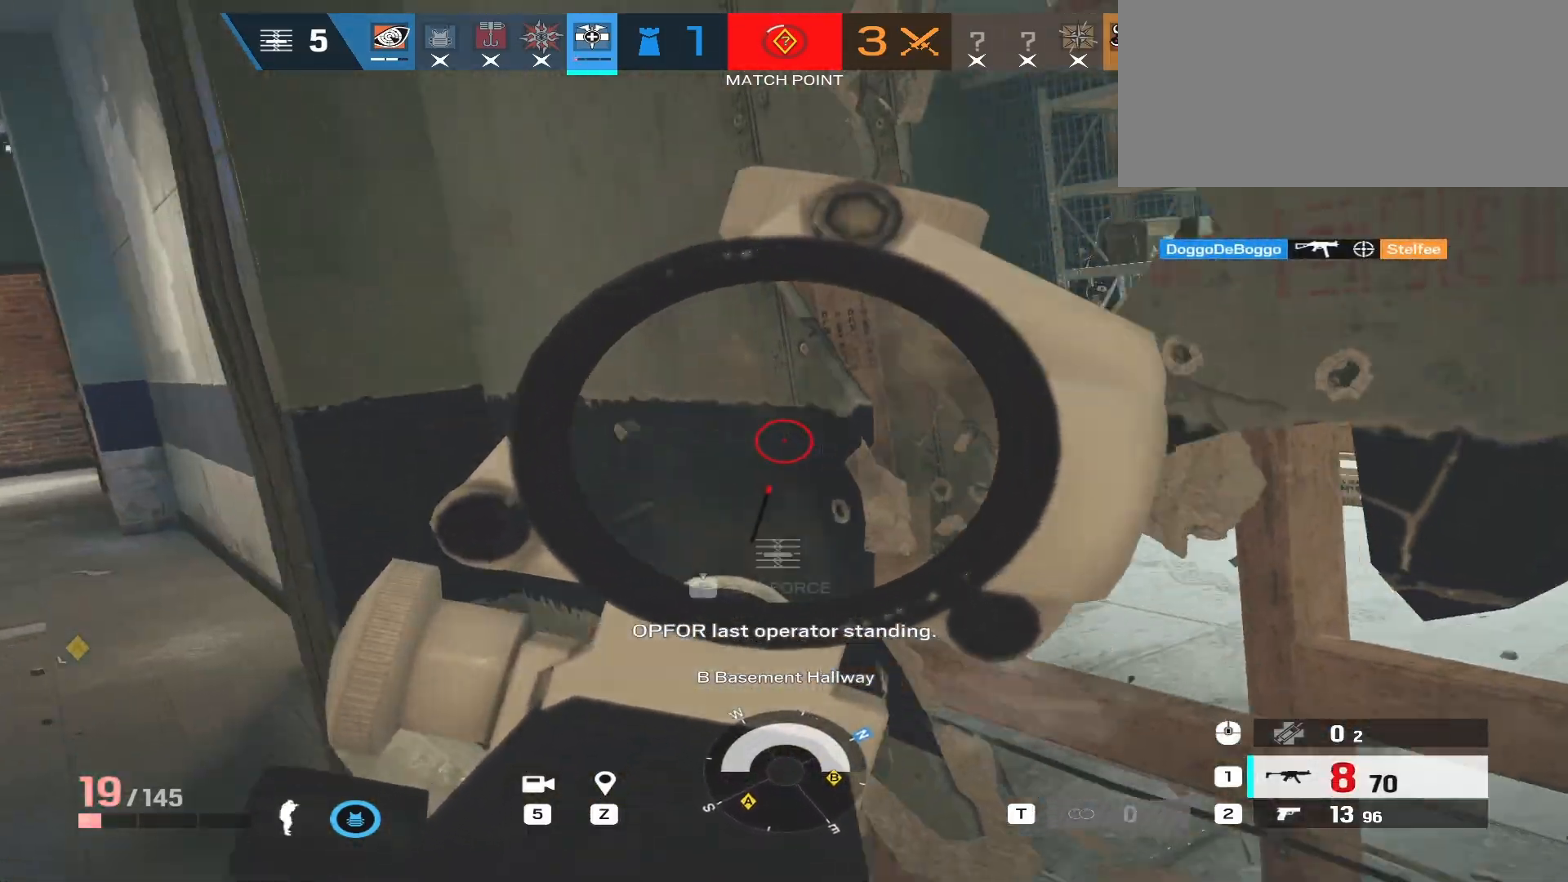
{"keys": ["a"], "mouse": ["left", "right", "mb5"], "events": [[17, "mouse_mb5", "up"], [100, "a", "up"], [150, "d", "down"], [233, "a", "down"], [233, "d", "up"], [417, "mouse_mb5", "down"]]}
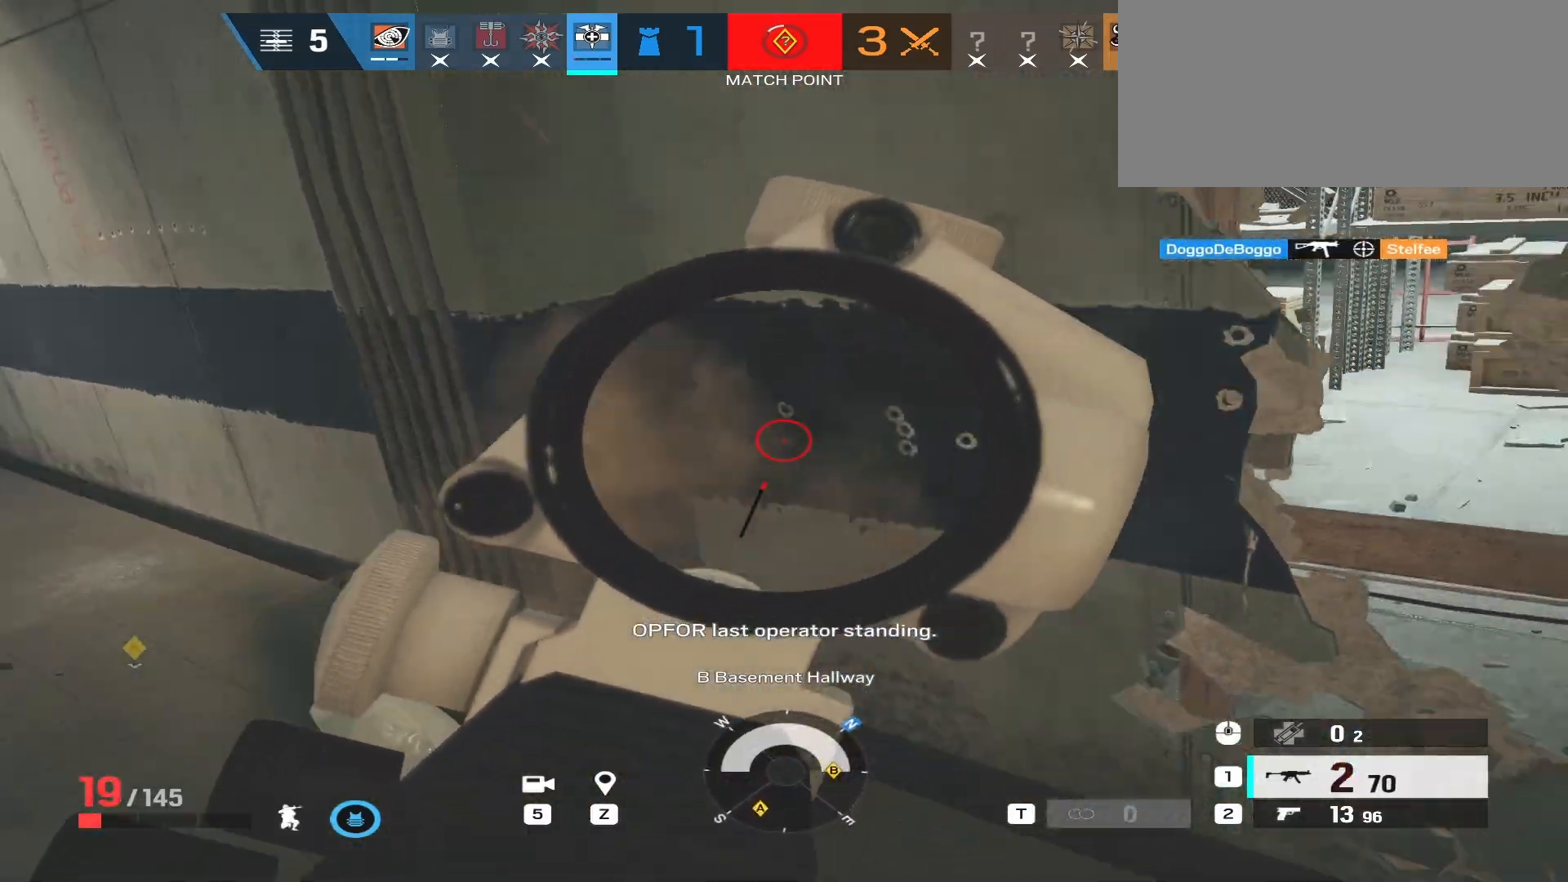
{"keys": ["a", "s"], "mouse": [], "events": [[33, "mouse_right", "up"], [50, "mouse_mb5", "up"], [67, "mouse_left", "up"], [83, "r", "down"], [183, "r", "up"], [200, "s", "down"], [283, "mouse_mb5", "down"], [450, "mouse_mb5", "up"]]}
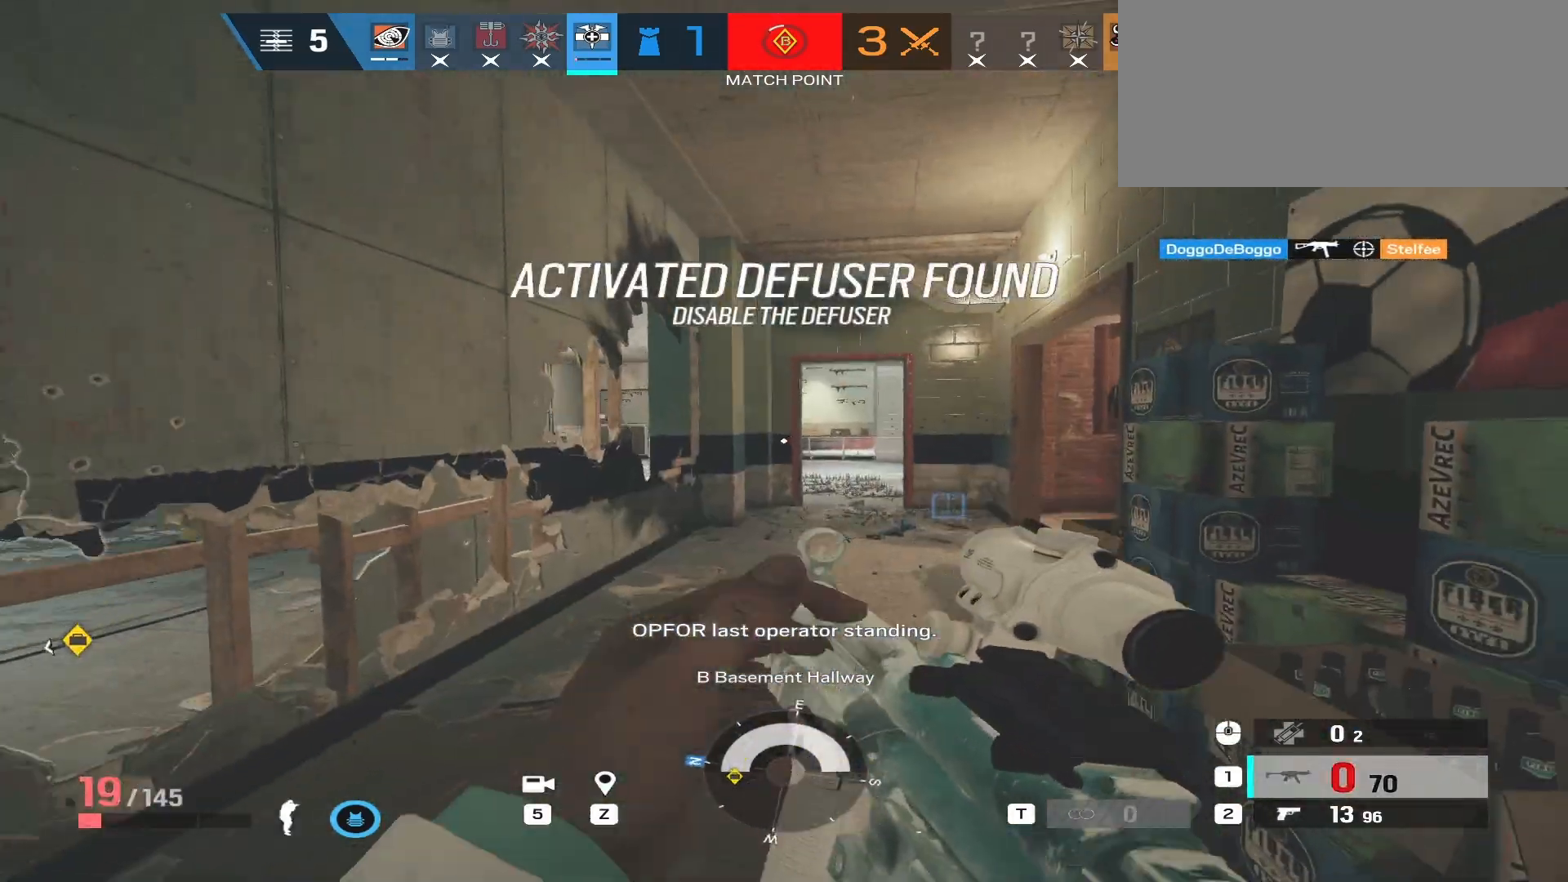
{"keys": ["d", "w"], "mouse": [], "events": [[67, "s", "up"], [100, "a", "up"], [167, "d", "down"], [167, "w", "down"], [200, "d", "up"], [417, "d", "down"]]}
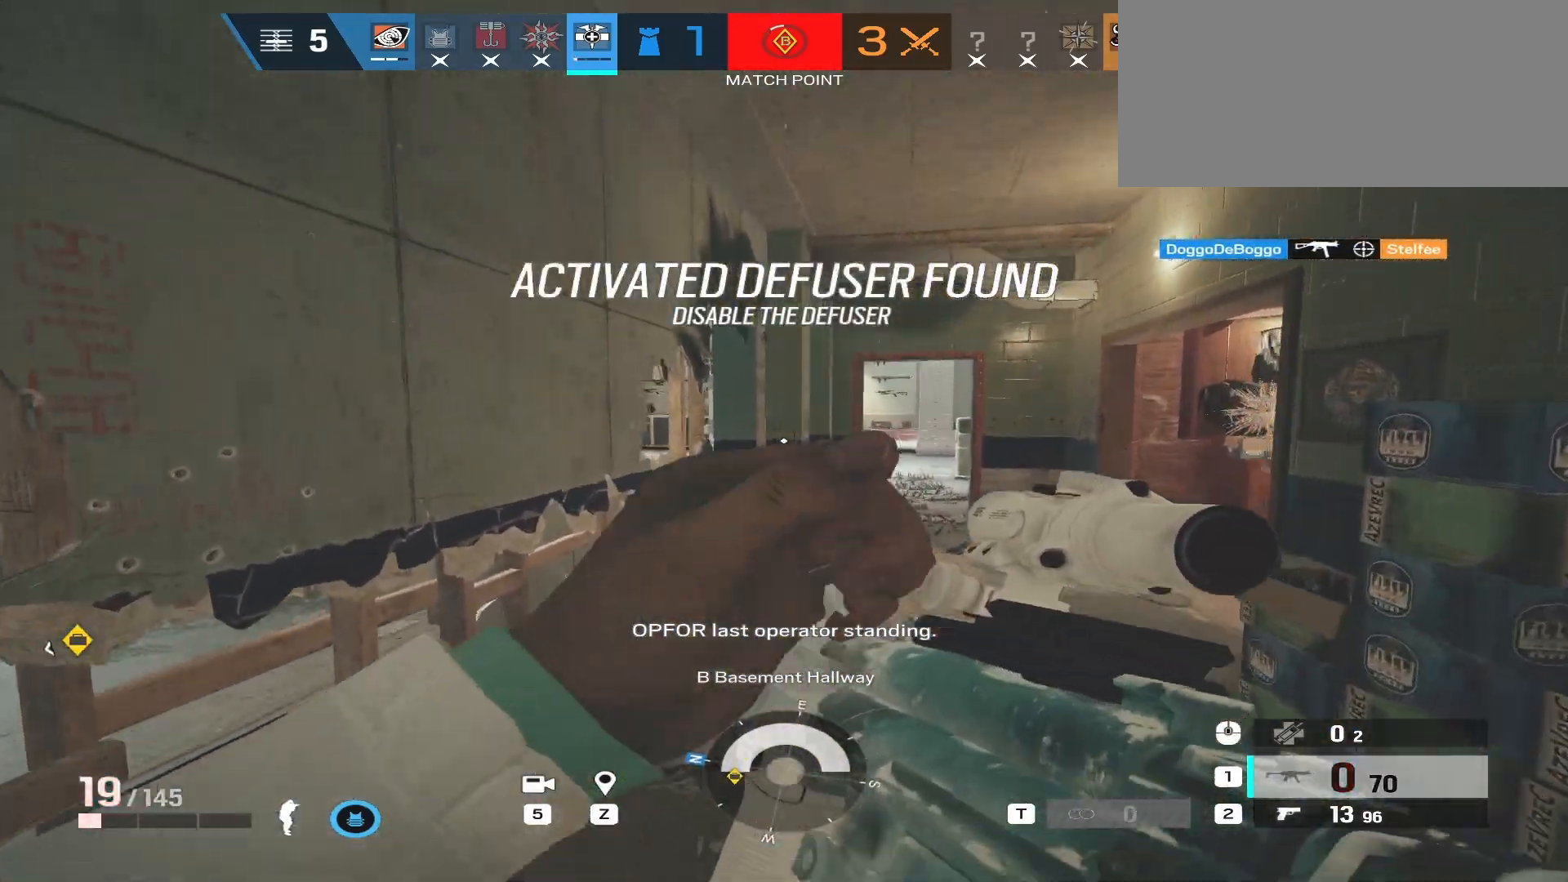
{"keys": ["d", "w"], "mouse": [], "events": []}
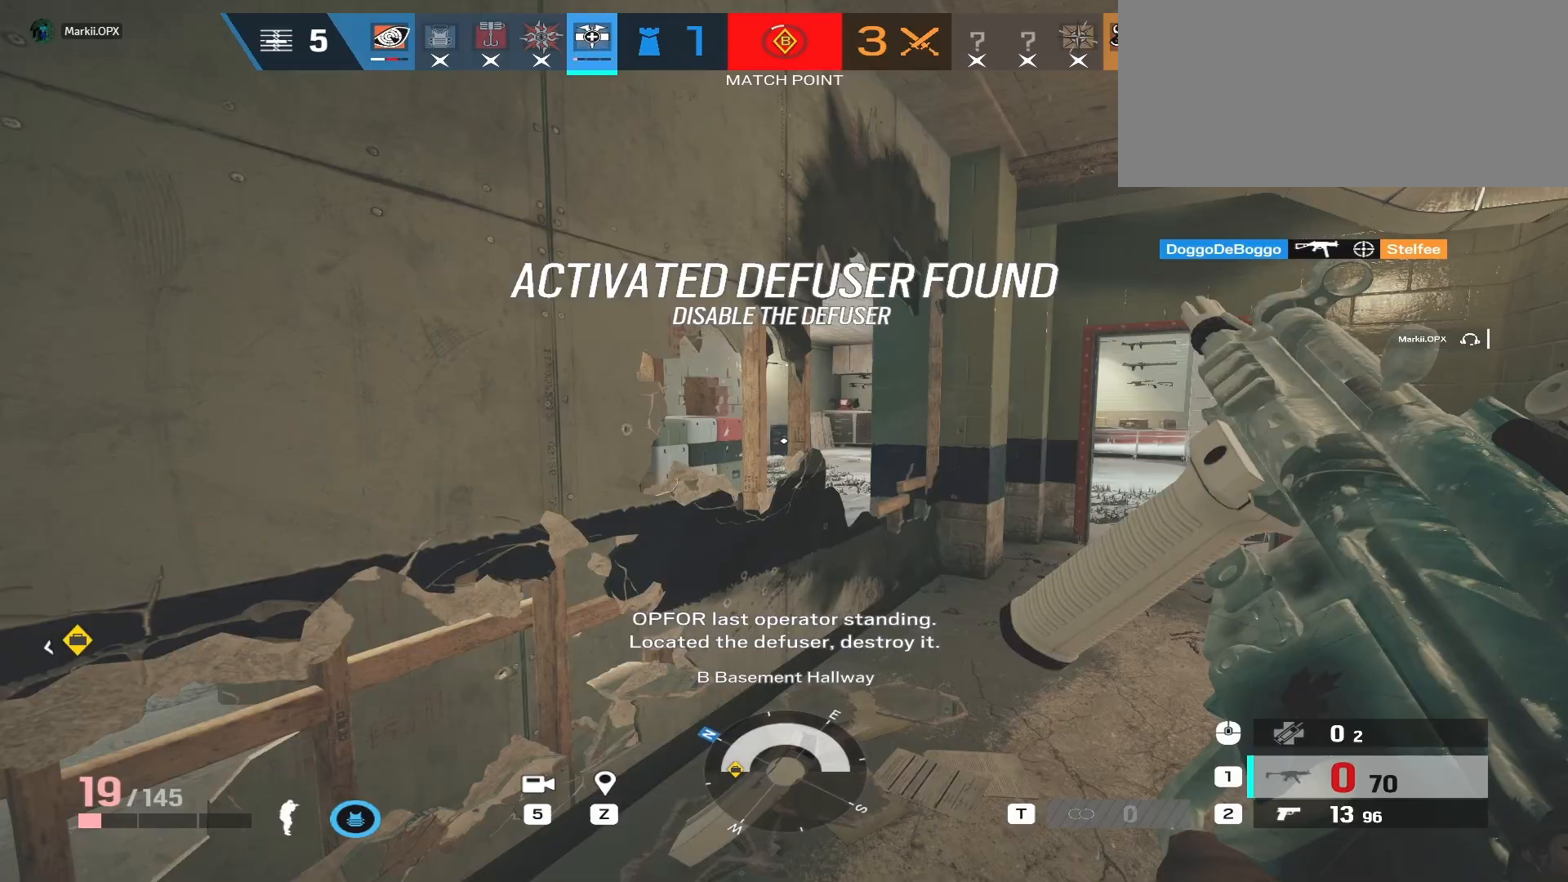
{"keys": ["d", "space", "w"], "mouse": [], "events": [[483, "space", "down"]]}
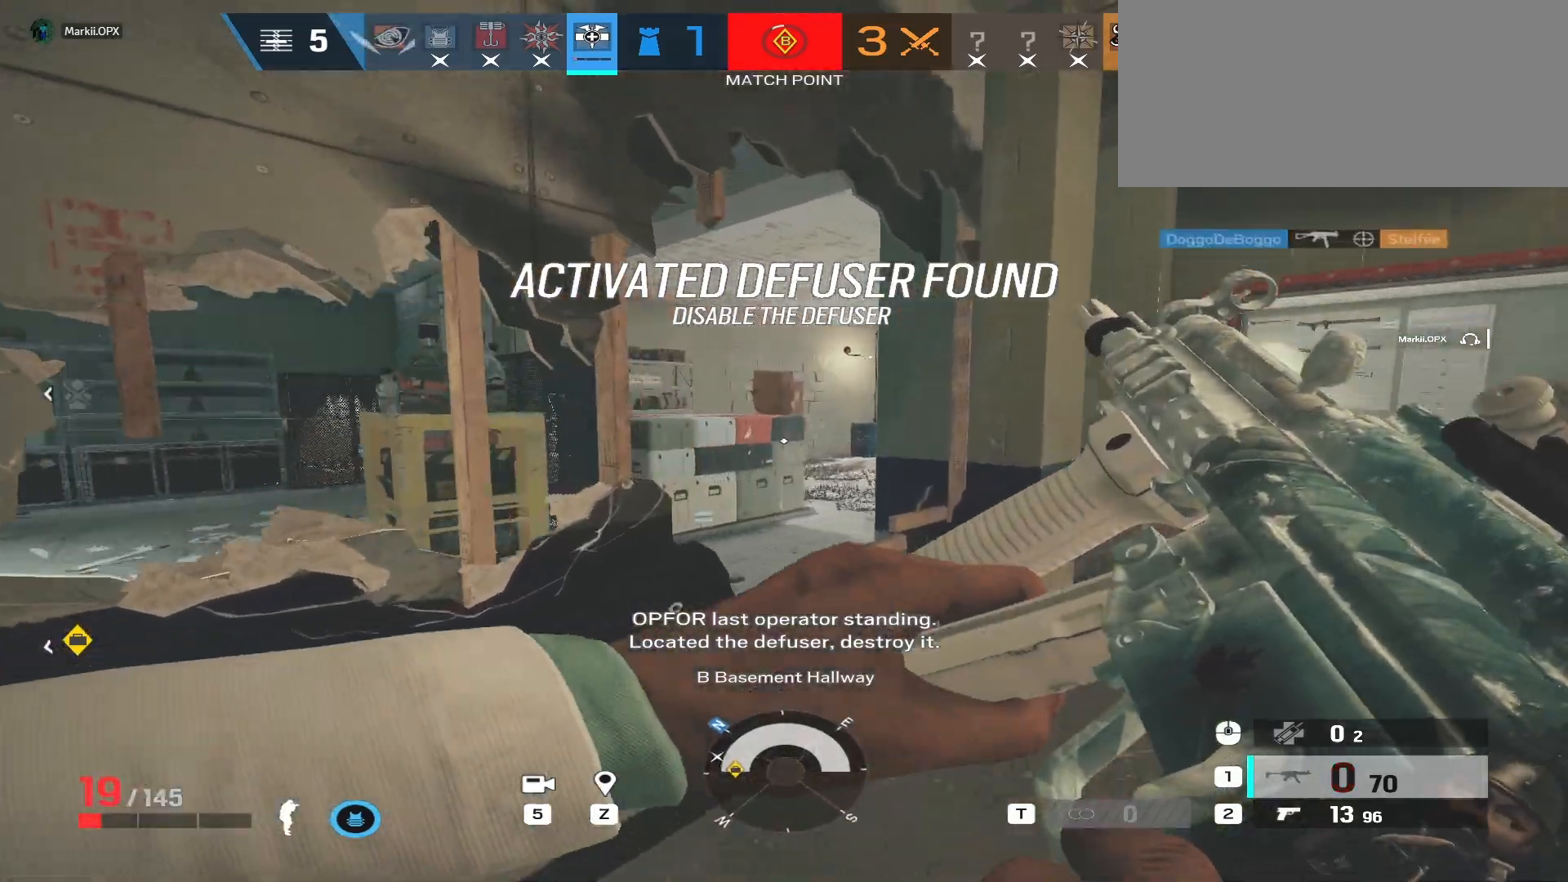
{"keys": ["d"], "mouse": [], "events": [[100, "space", "up"], [183, "w", "up"], [317, "space", "down"], [433, "space", "up"]]}
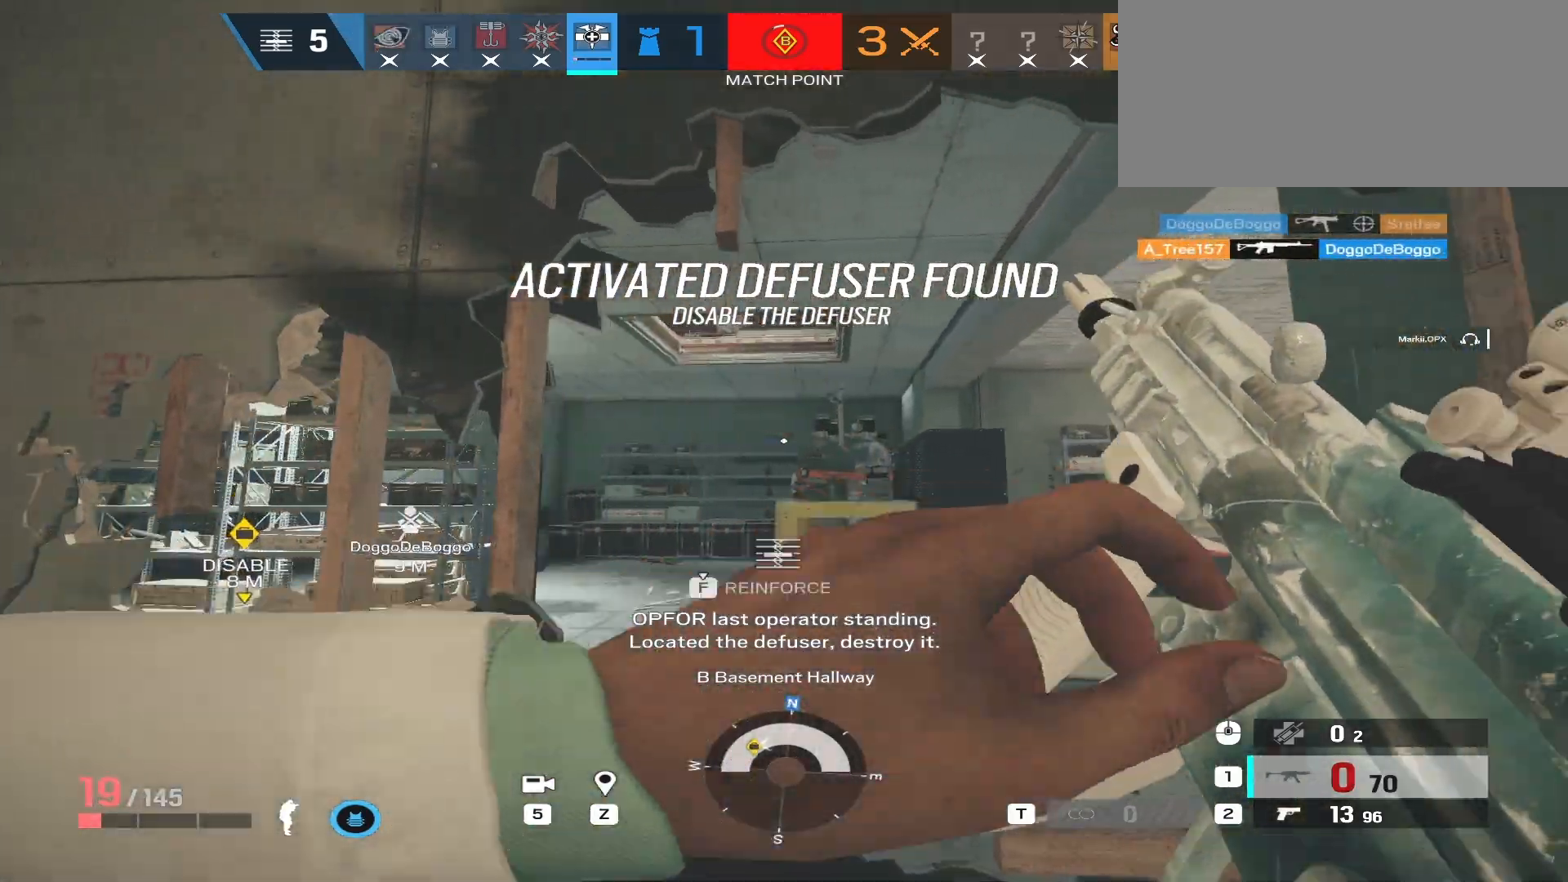
{"keys": [], "mouse": [], "events": [[100, "d", "up"]]}